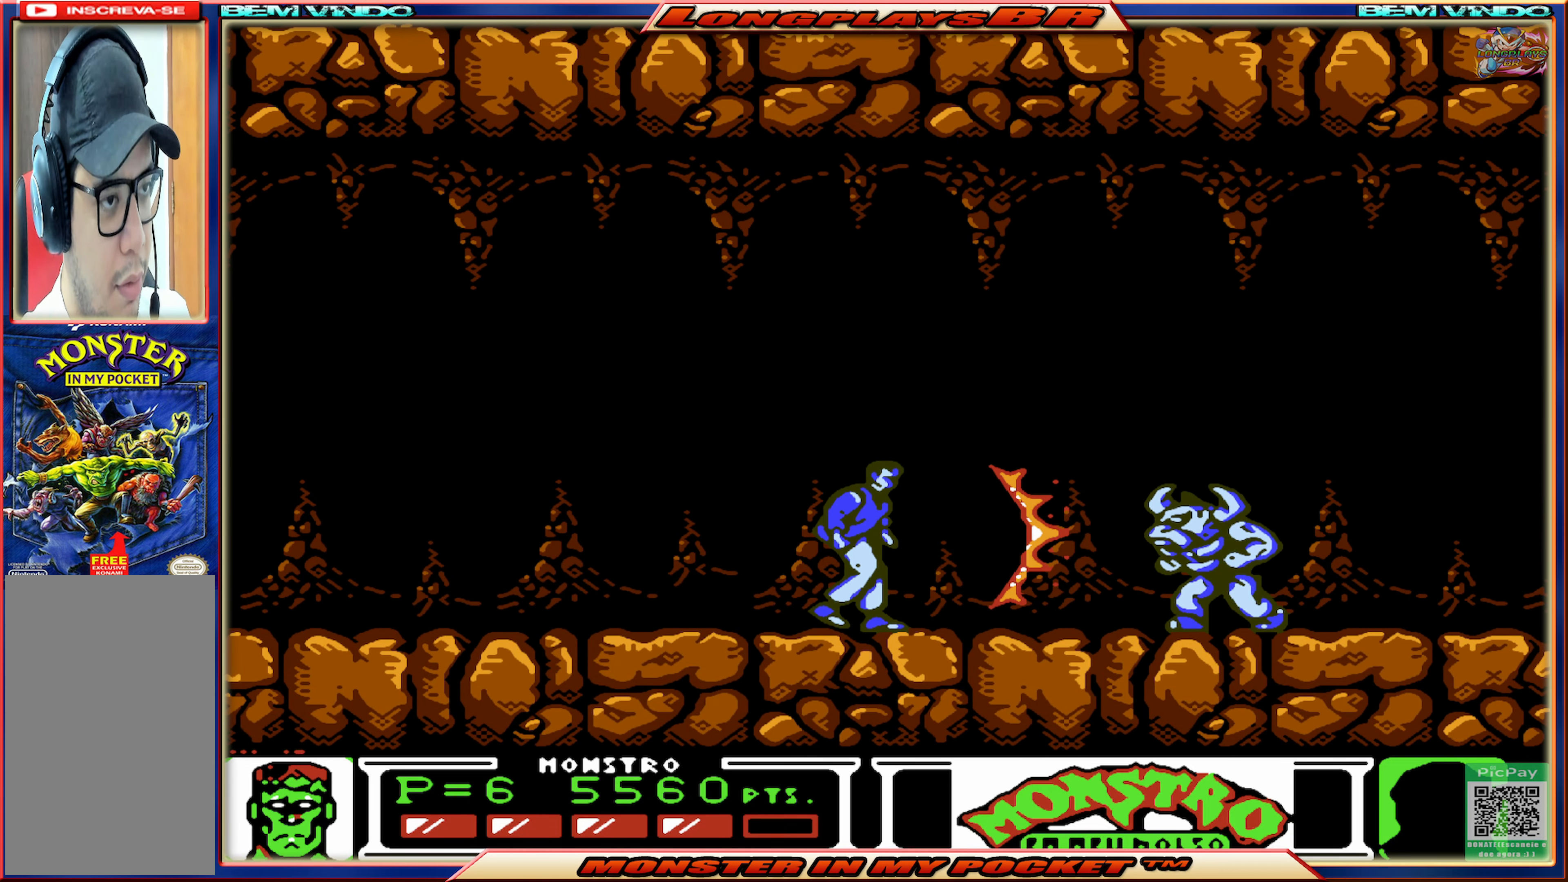
Gameplay with a controller (Xbox layout); each line is a JSON object with the inputs held at the frame after it. "events" lists button and stick changes between this image and that frame as [ms after this image, input, new state], when the widget could be followed in between. Not read: L3 R3 left_stick right_stick.
{"buttons": [], "events": [[16, "X", "down"], [116, "X", "up"], [166, "X", "down"], [250, "X", "up"], [300, "X", "down"], [400, "X", "up"], [483, "X", "down"], [500, "X", "up"]]}
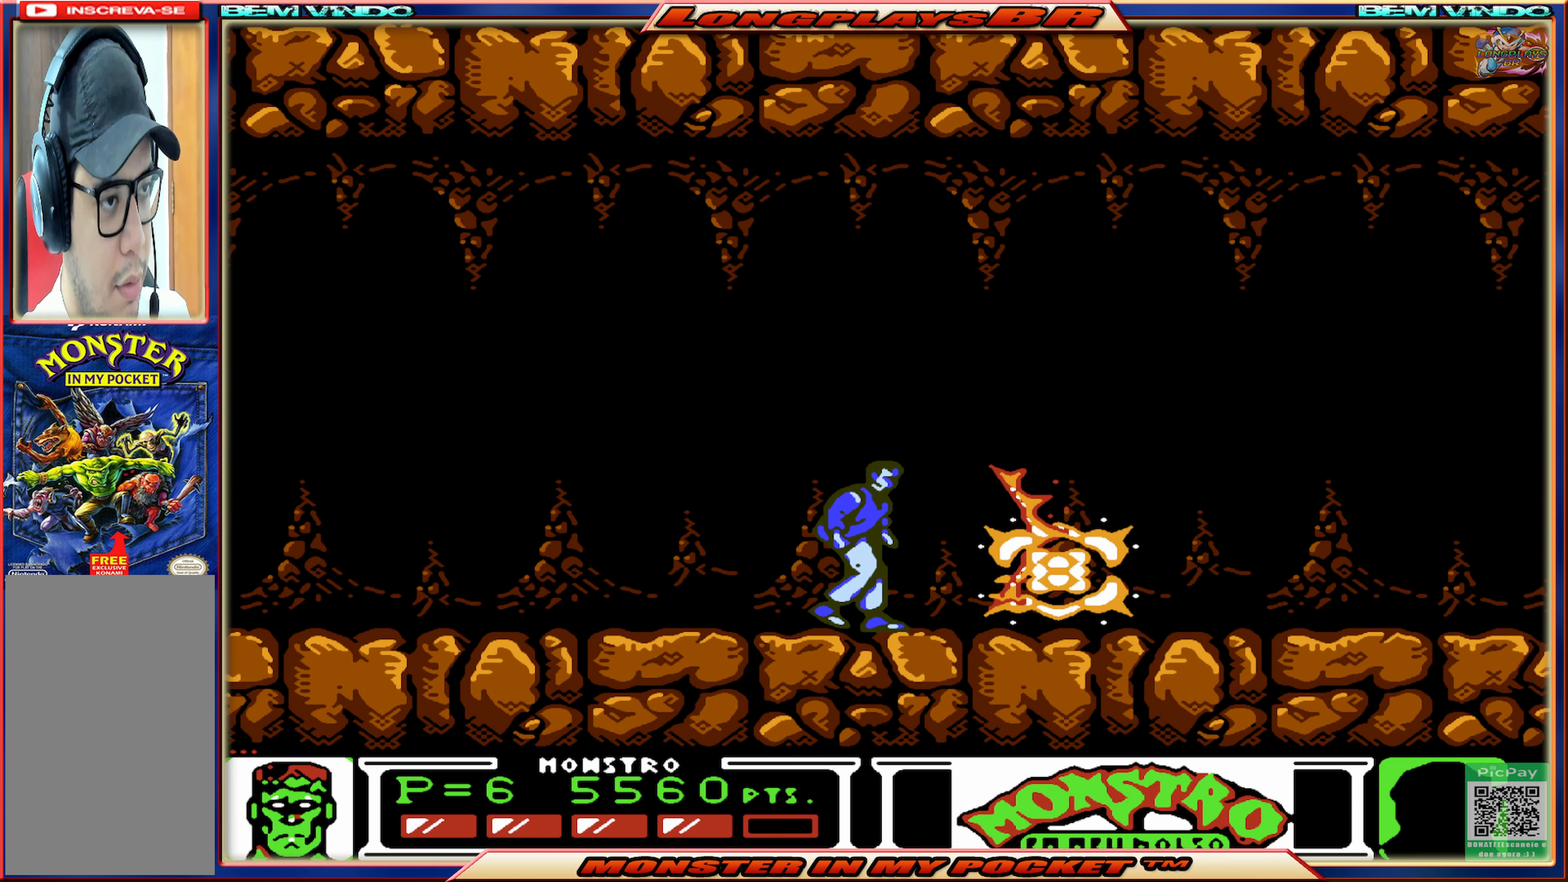
{"buttons": ["DPAD_RIGHT"], "events": [[83, "DPAD_RIGHT", "down"]]}
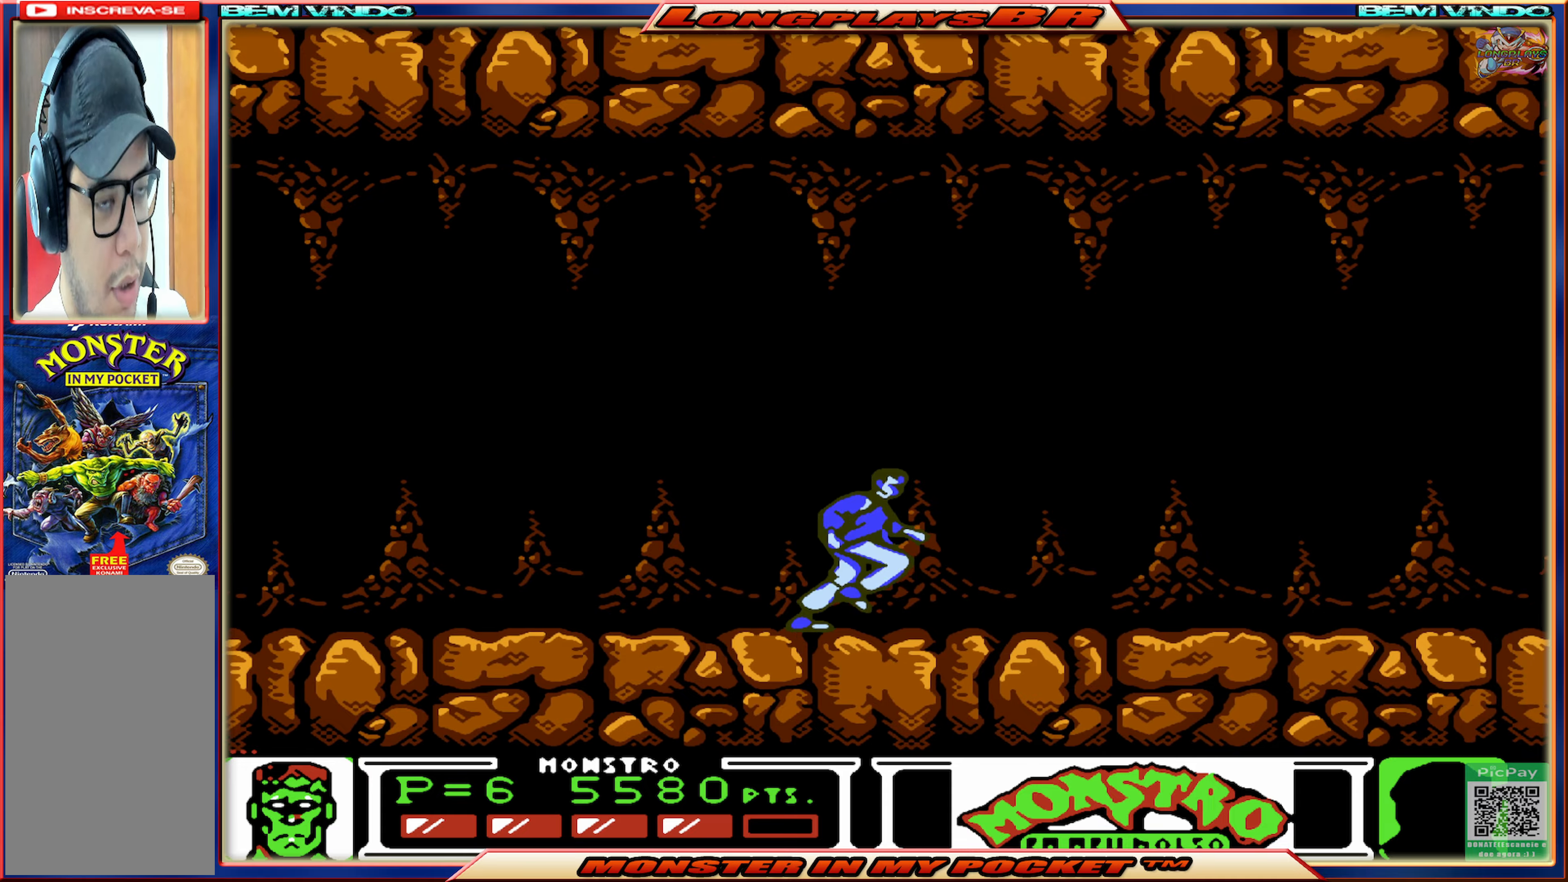
{"buttons": ["DPAD_RIGHT"], "events": []}
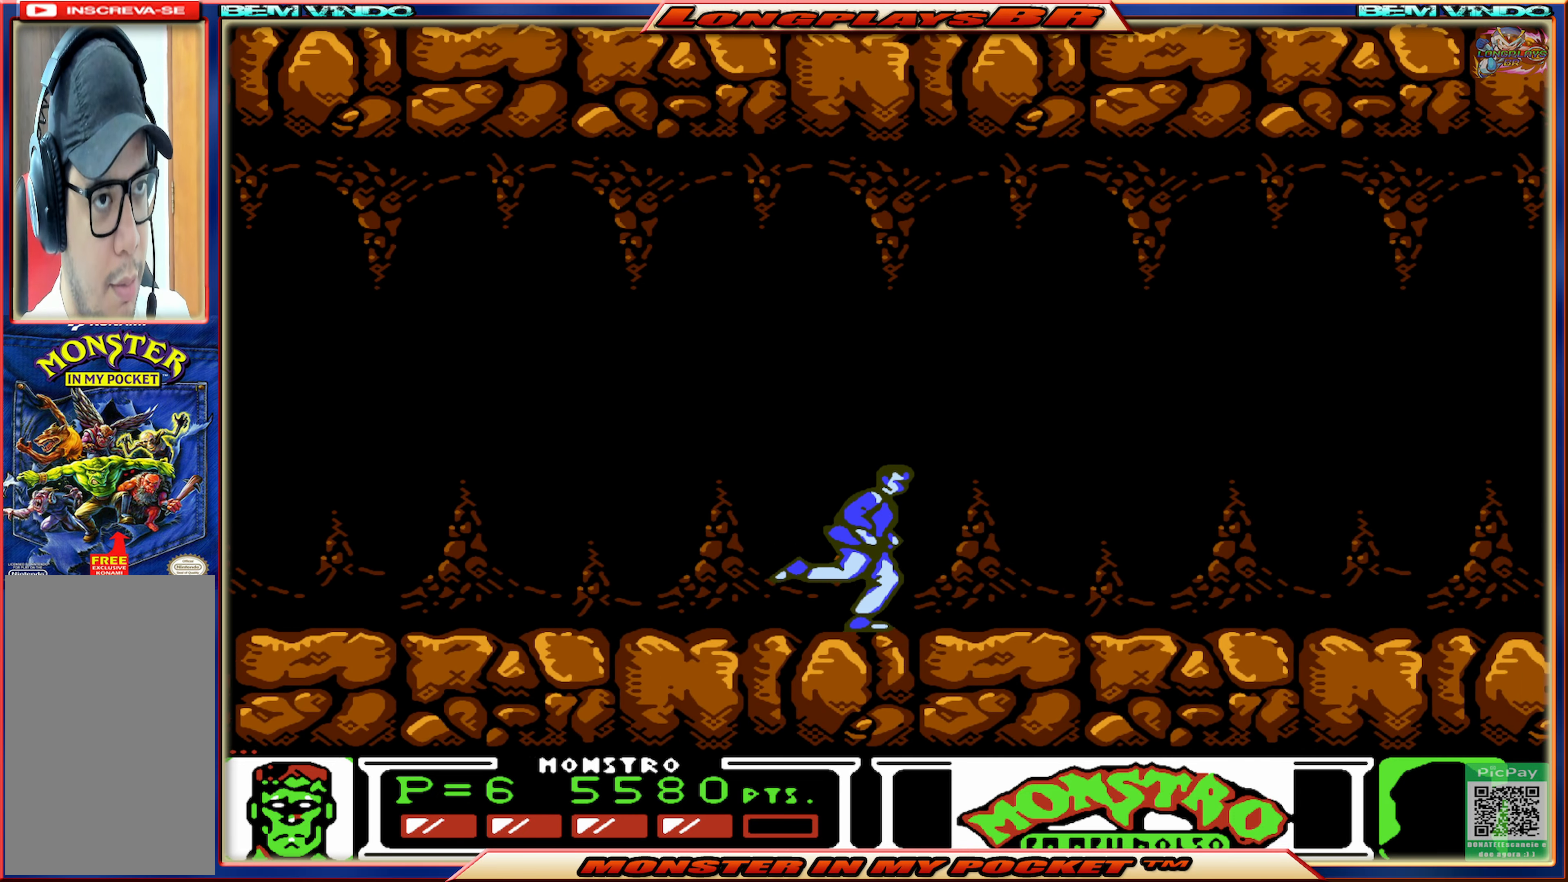
{"buttons": ["DPAD_RIGHT"], "events": []}
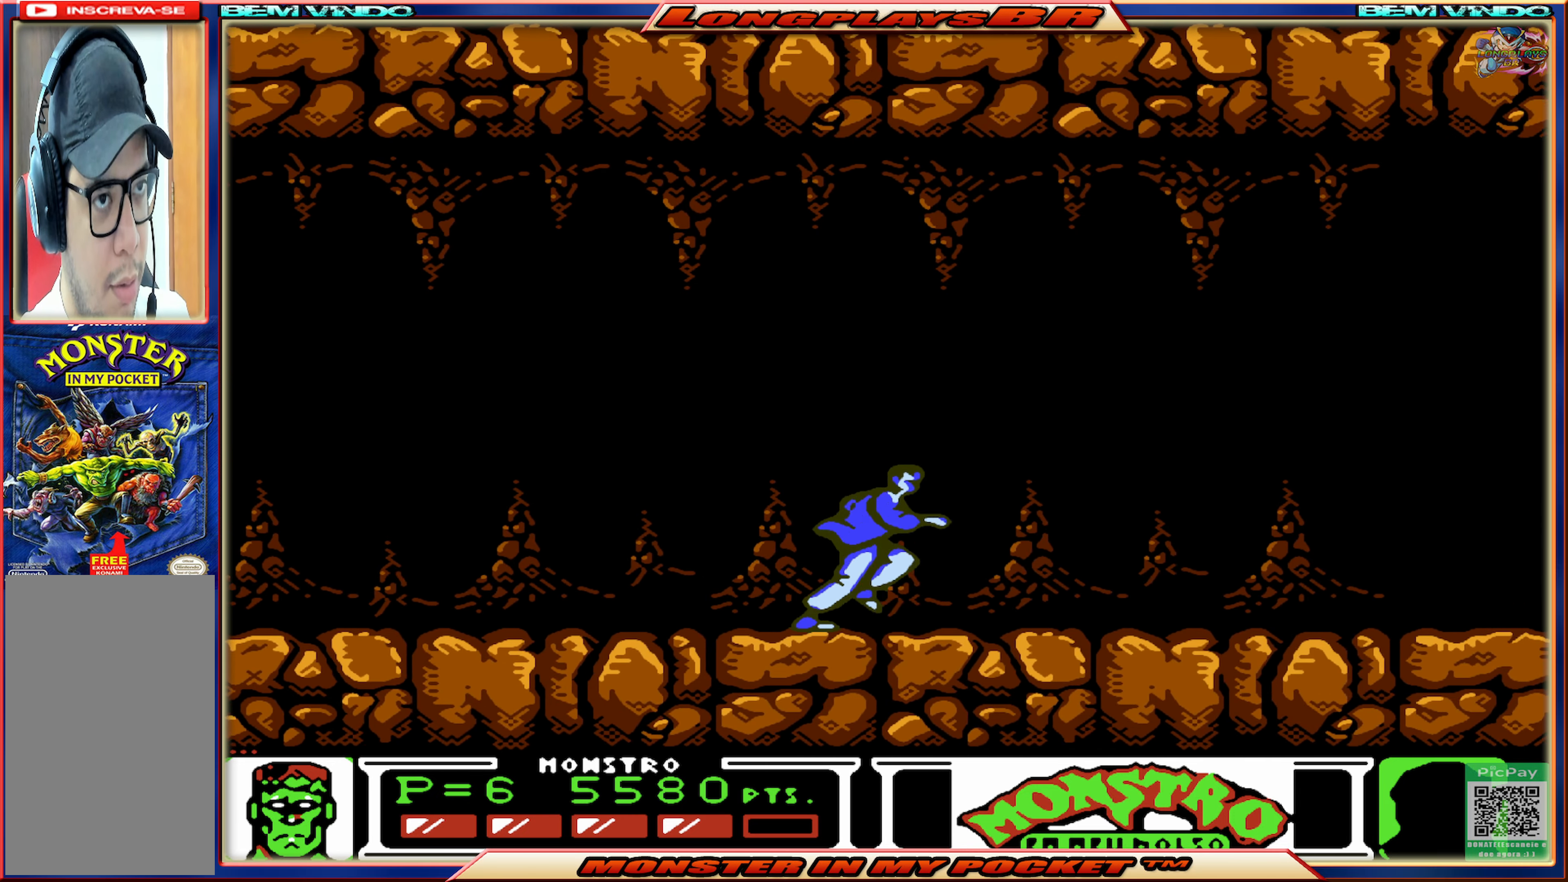
{"buttons": ["DPAD_RIGHT"], "events": []}
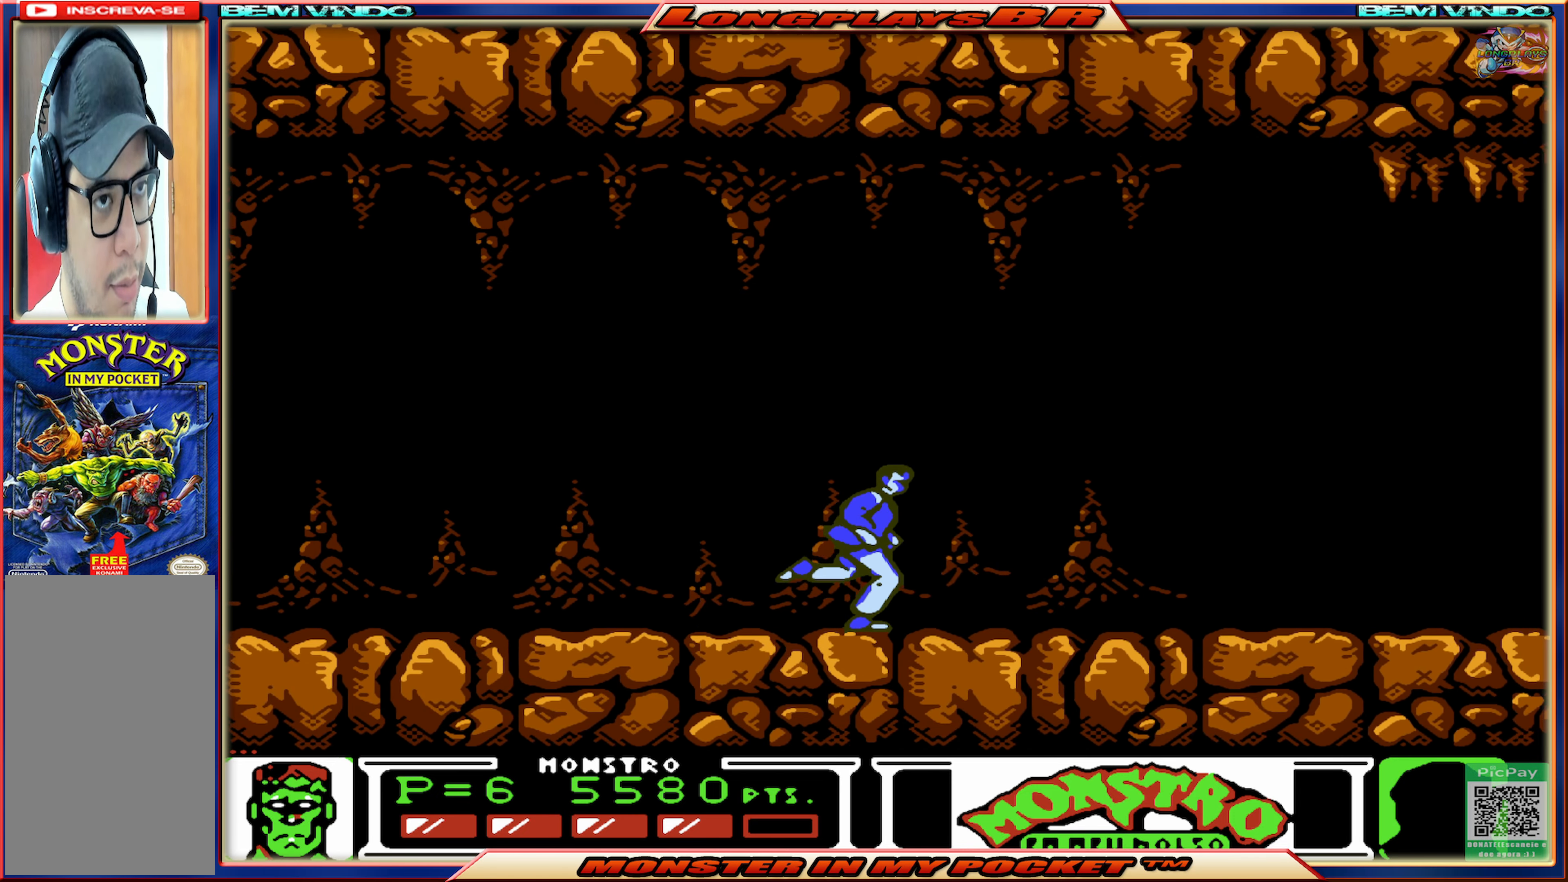
{"buttons": ["DPAD_RIGHT"], "events": []}
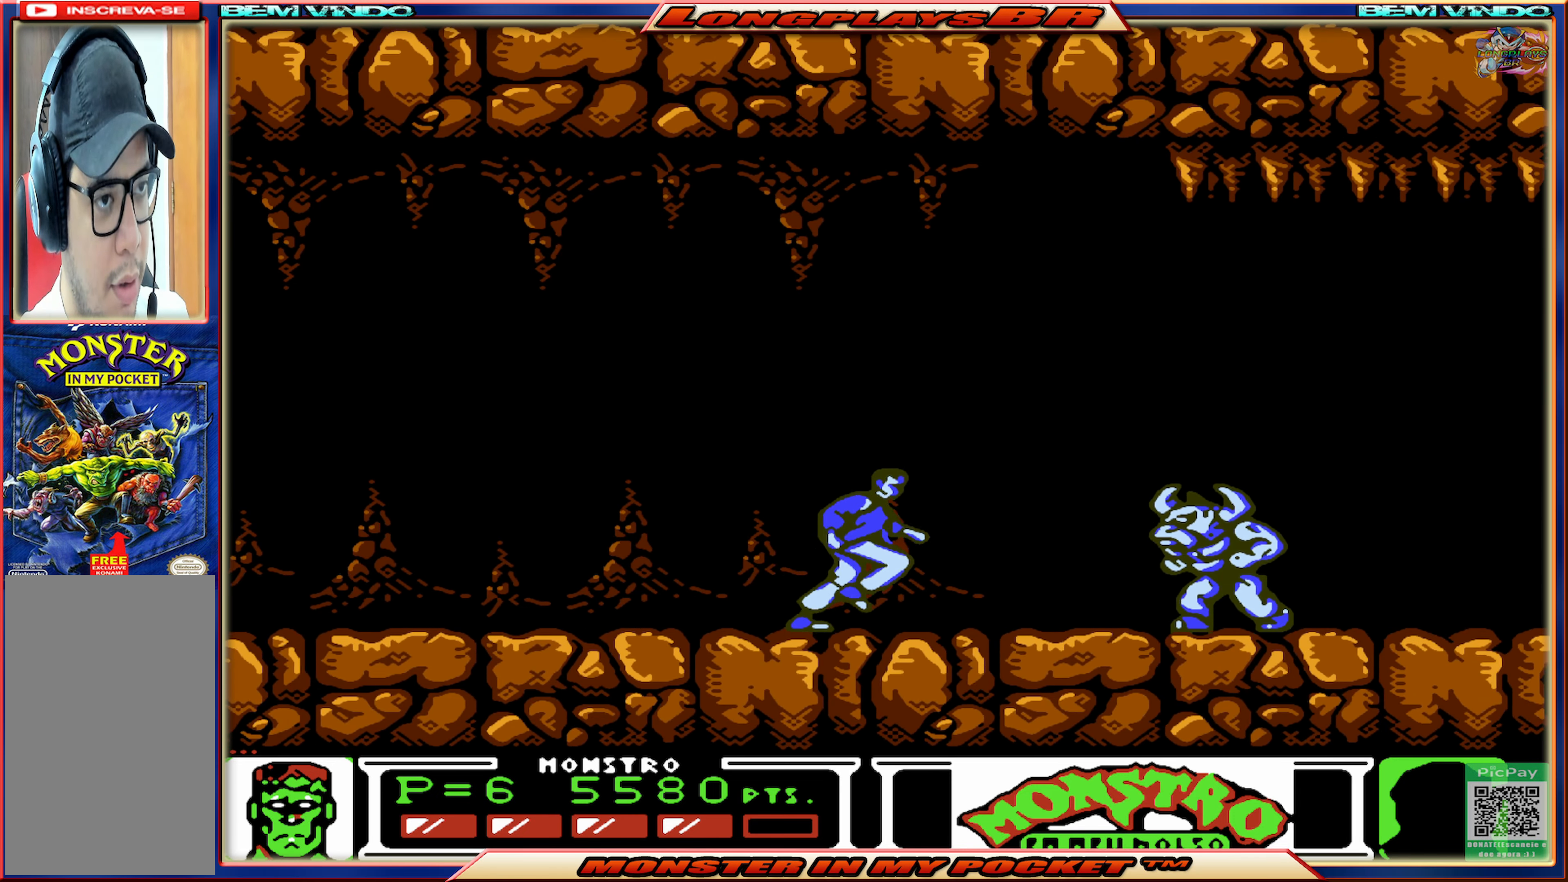
{"buttons": ["X"], "events": [[150, "X", "down"], [283, "DPAD_RIGHT", "up"], [283, "X", "up"], [333, "X", "down"], [433, "X", "up"], [467, "X", "down"]]}
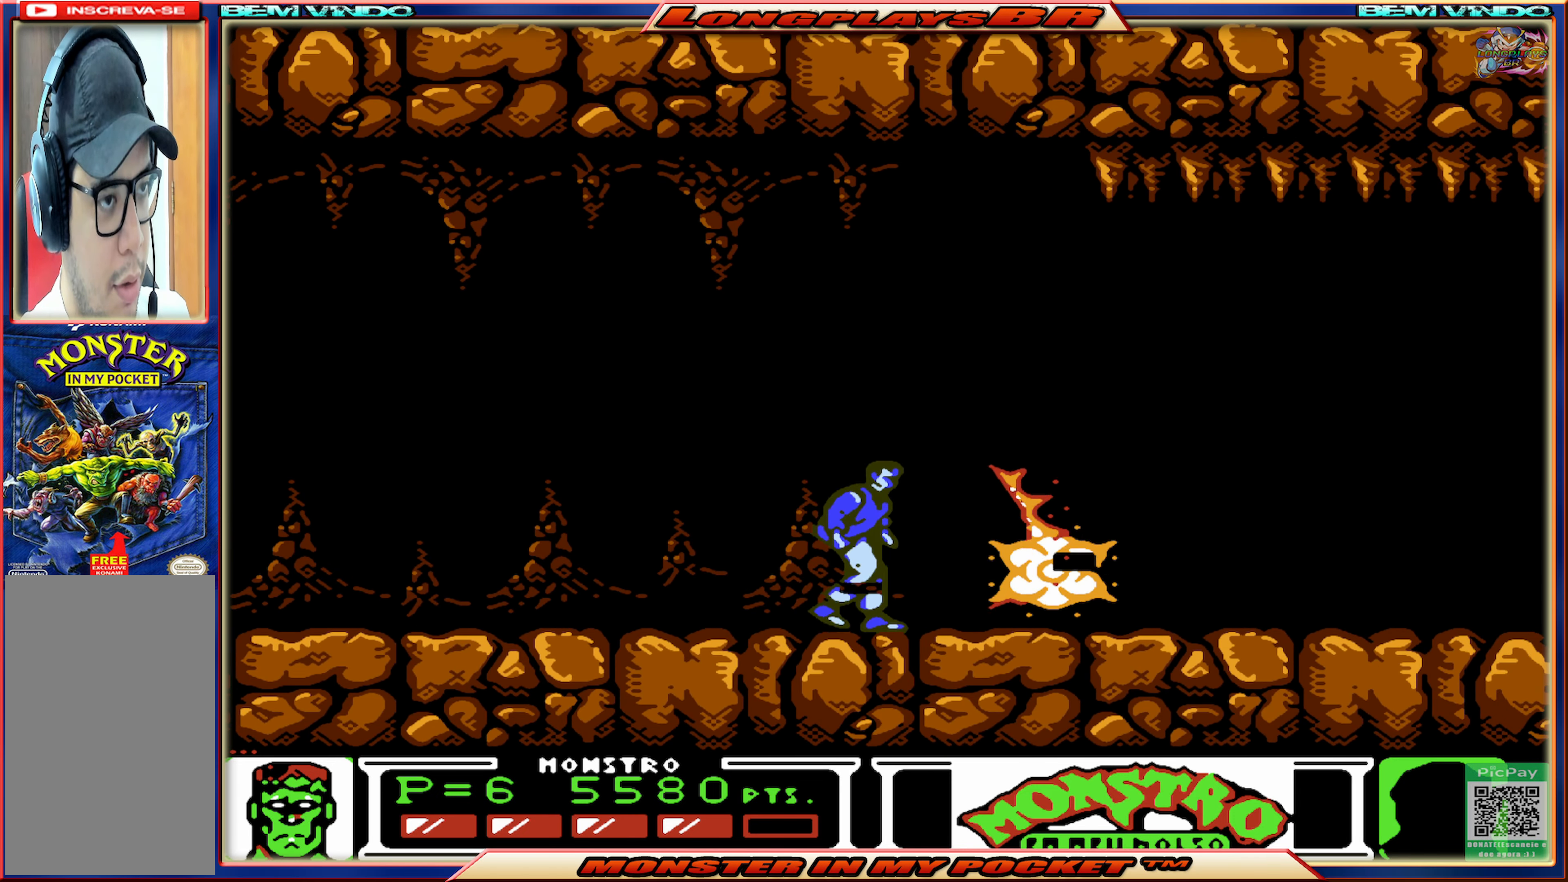
{"buttons": ["DPAD_RIGHT"], "events": [[50, "X", "up"], [100, "X", "down"], [183, "X", "up"], [233, "DPAD_RIGHT", "down"]]}
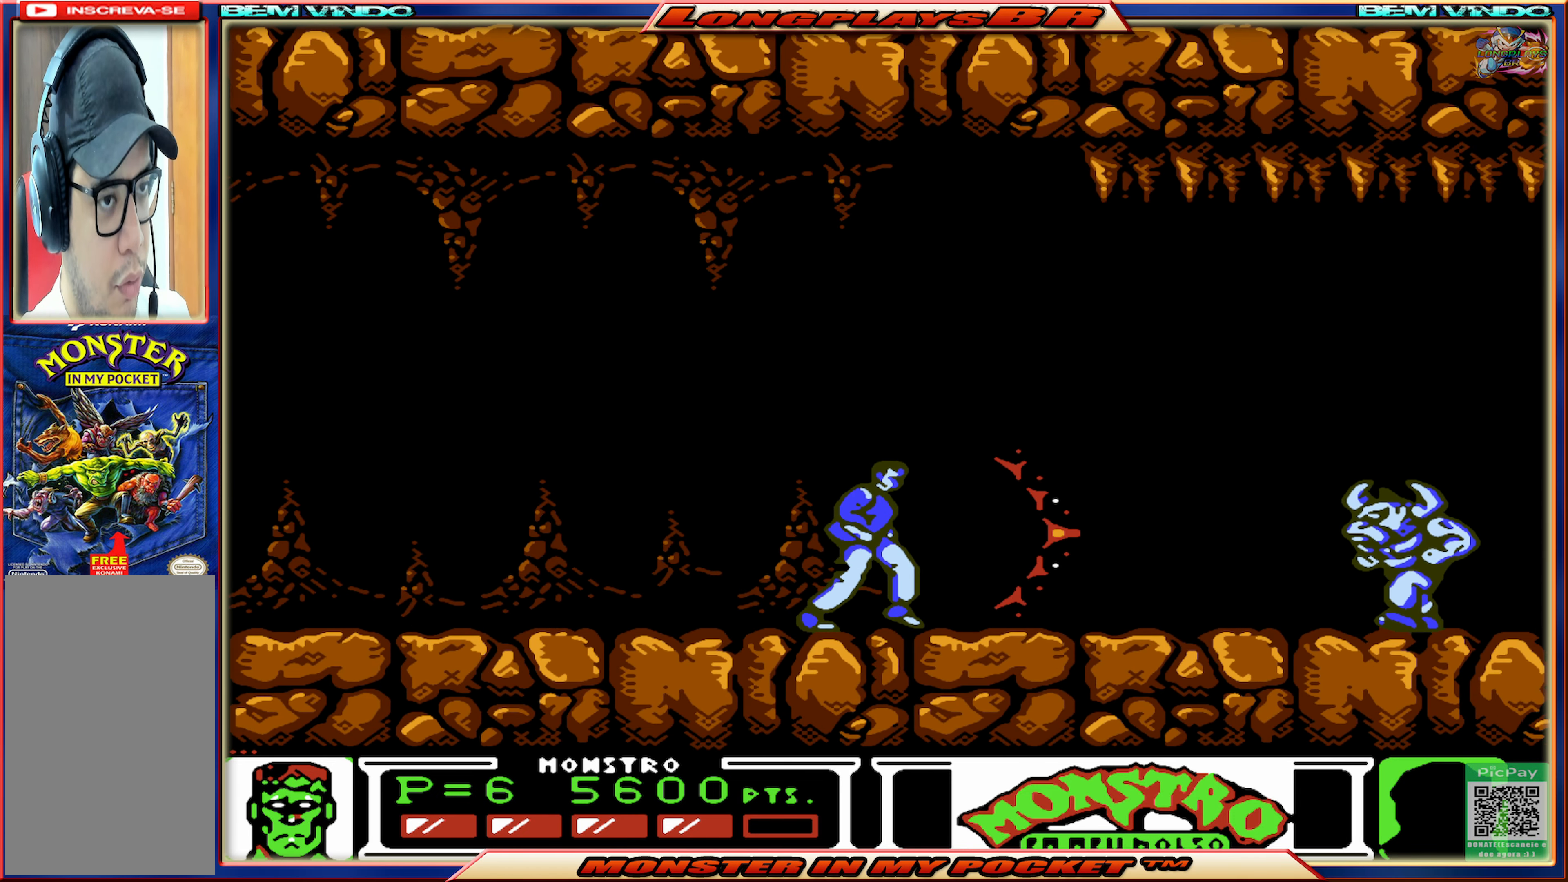
{"buttons": ["X"], "events": [[267, "X", "down"], [367, "X", "up"], [433, "DPAD_RIGHT", "up"], [433, "X", "down"]]}
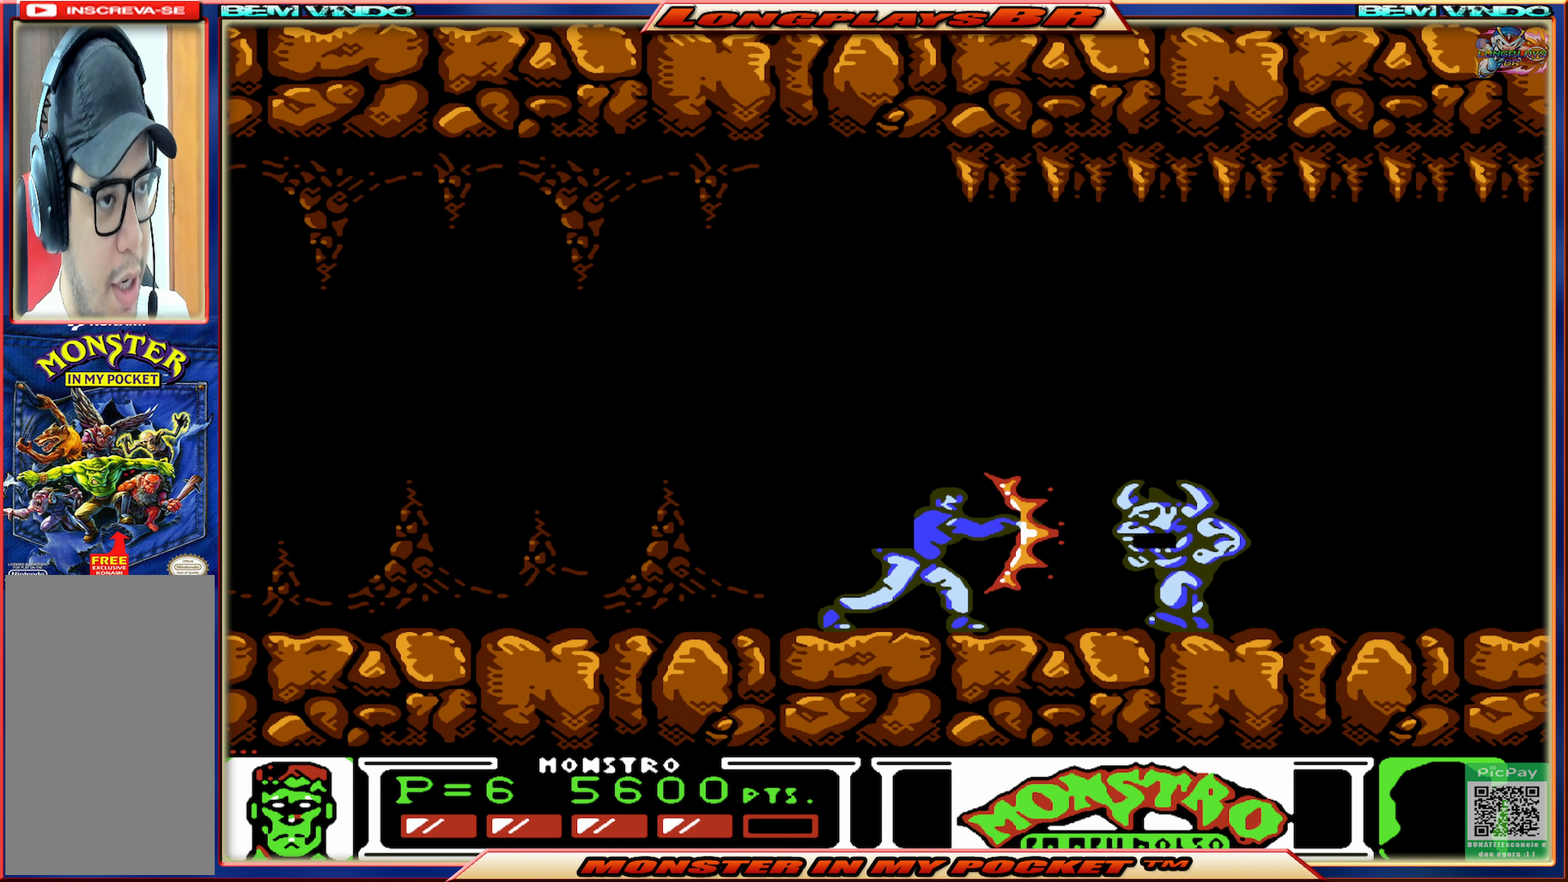
{"buttons": [], "events": [[17, "X", "up"], [83, "X", "down"], [167, "X", "up"], [233, "X", "down"], [333, "X", "up"], [400, "X", "down"], [483, "X", "up"]]}
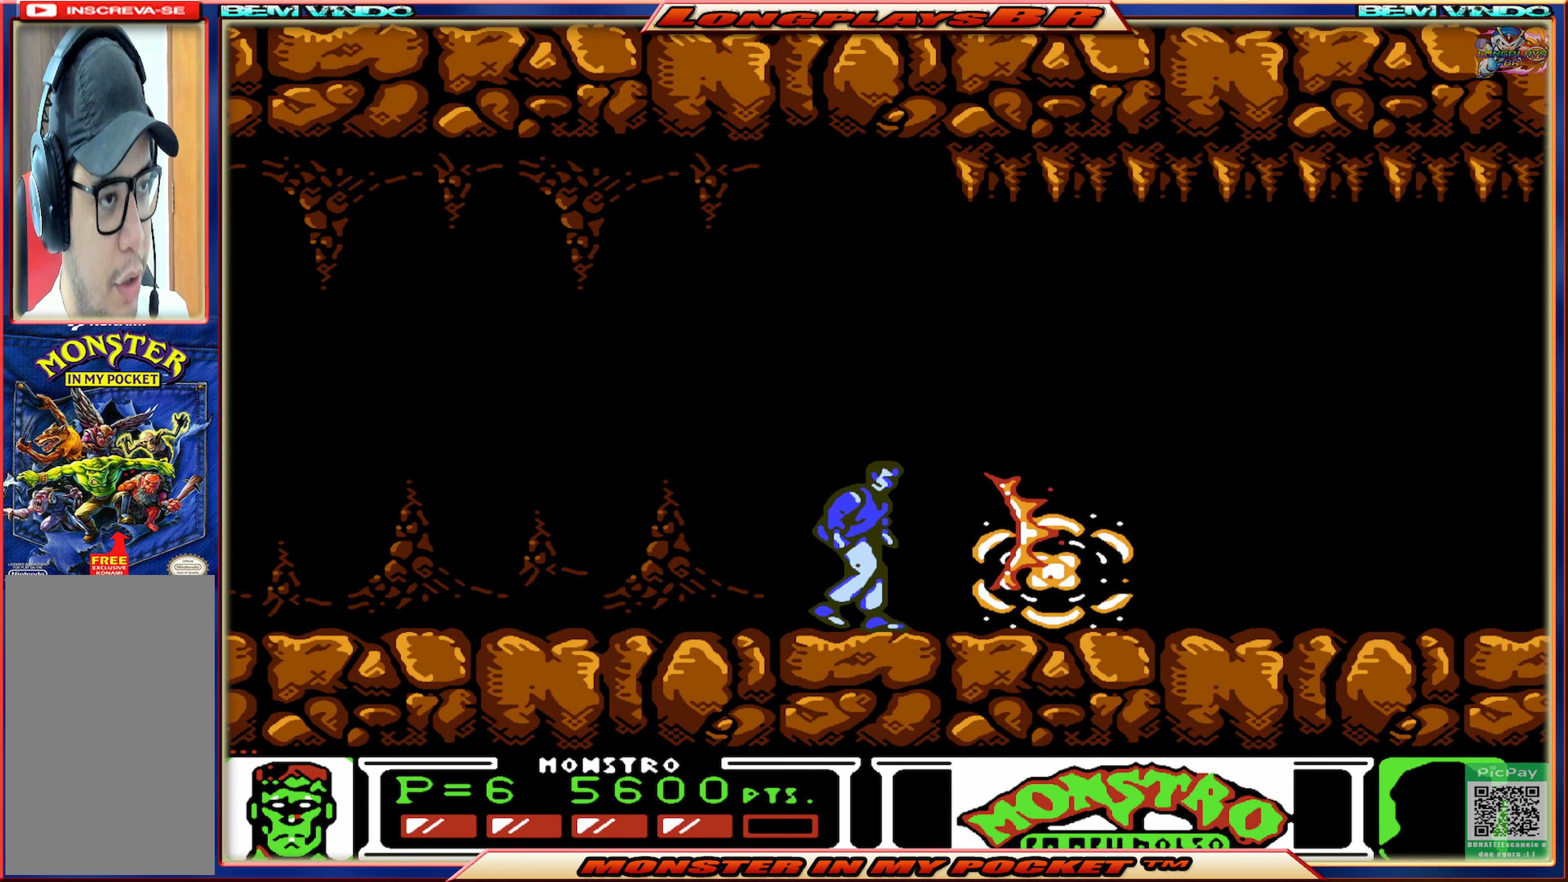
{"buttons": ["DPAD_RIGHT"], "events": [[33, "DPAD_RIGHT", "down"]]}
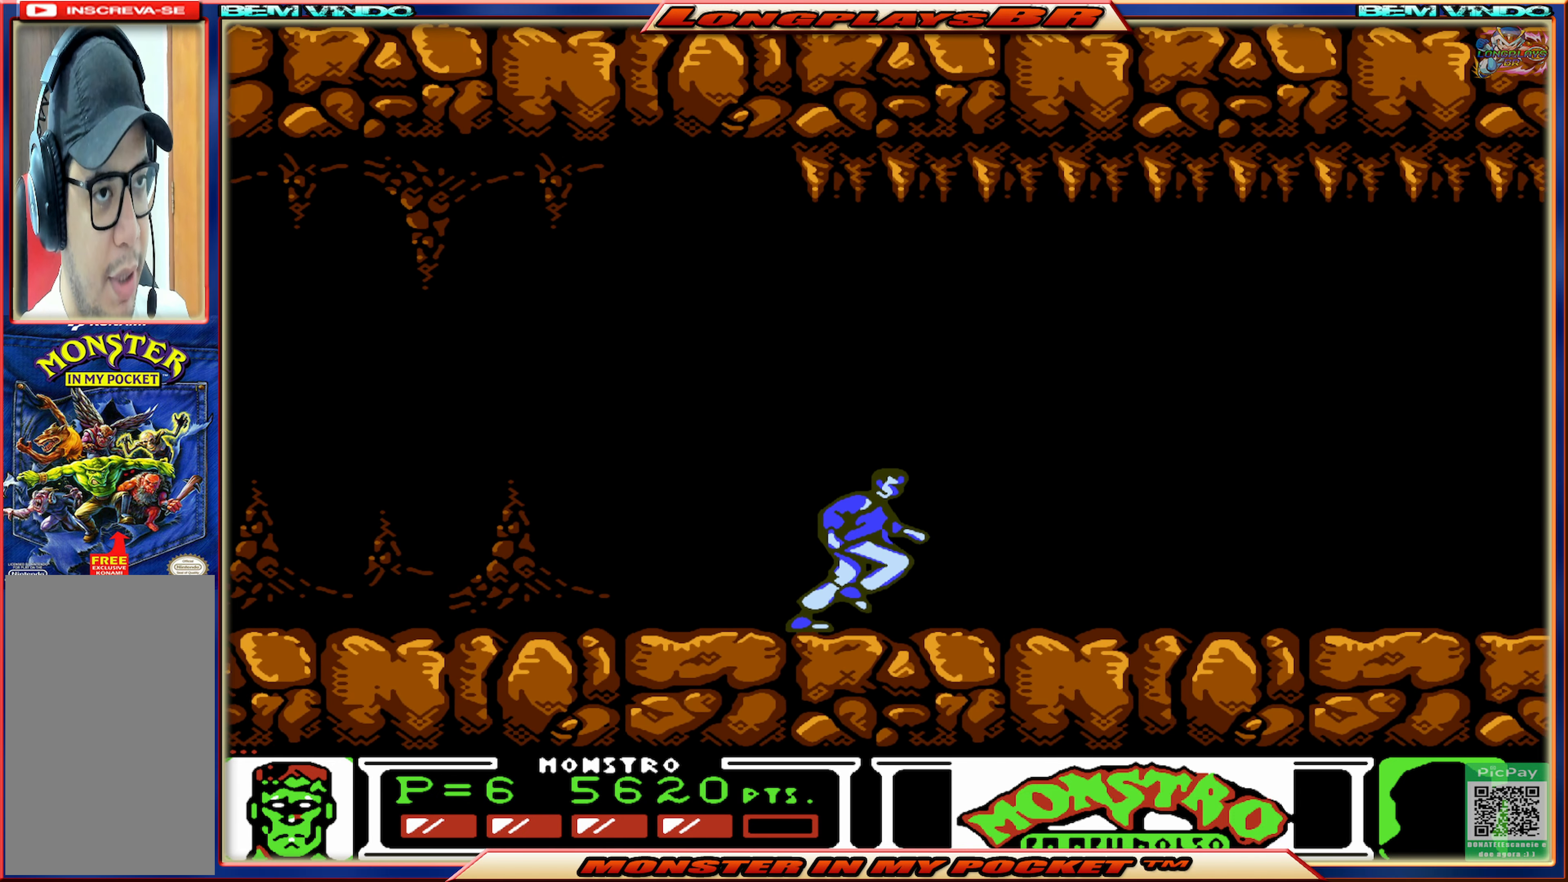
{"buttons": ["DPAD_RIGHT"], "events": []}
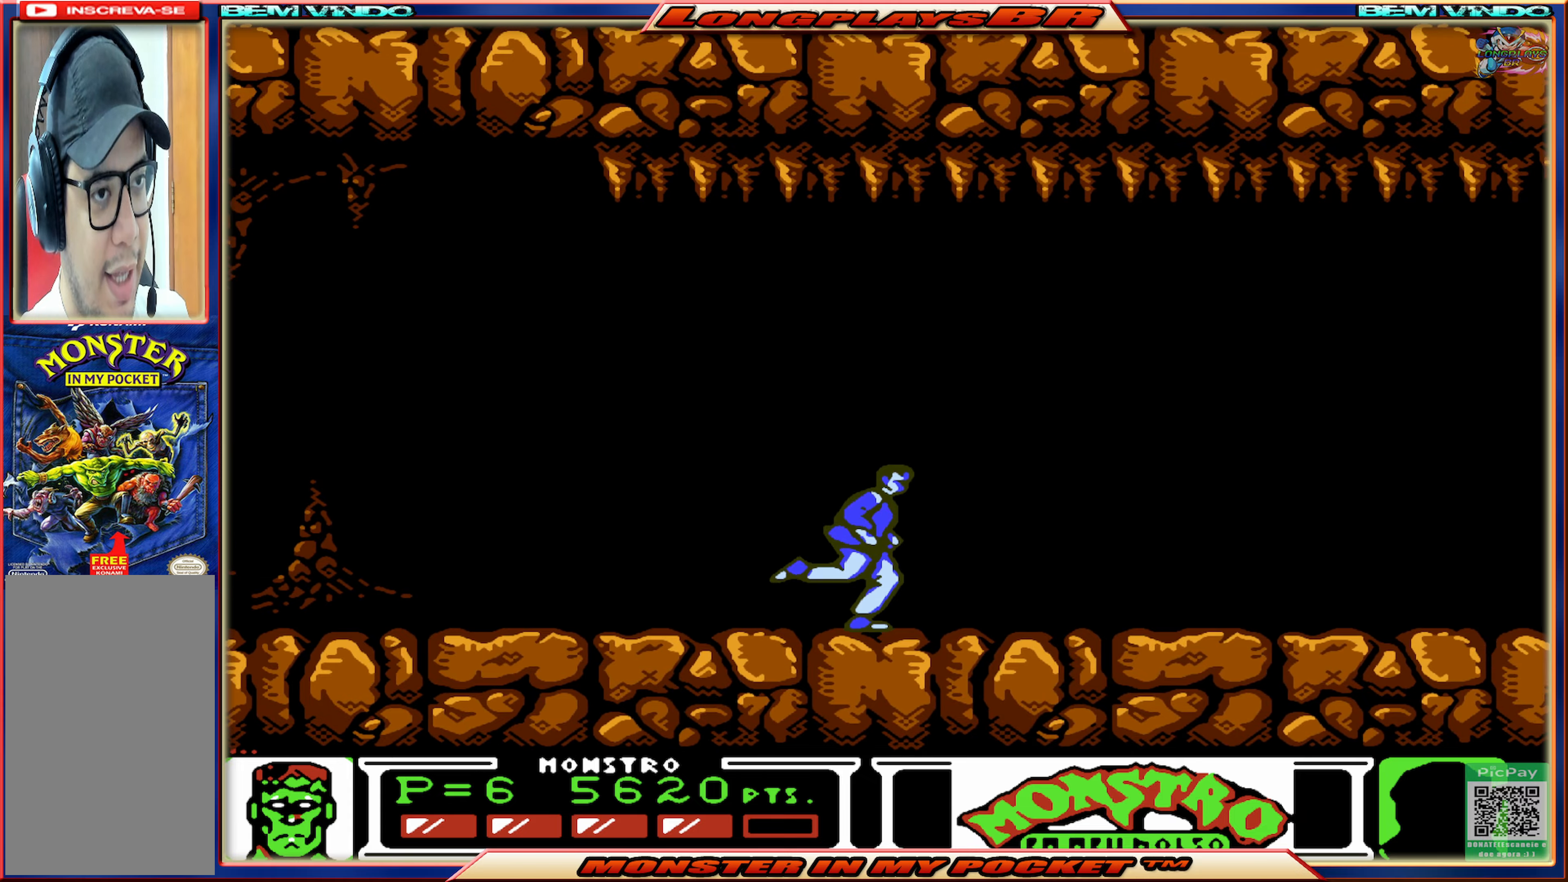
{"buttons": ["DPAD_RIGHT"], "events": []}
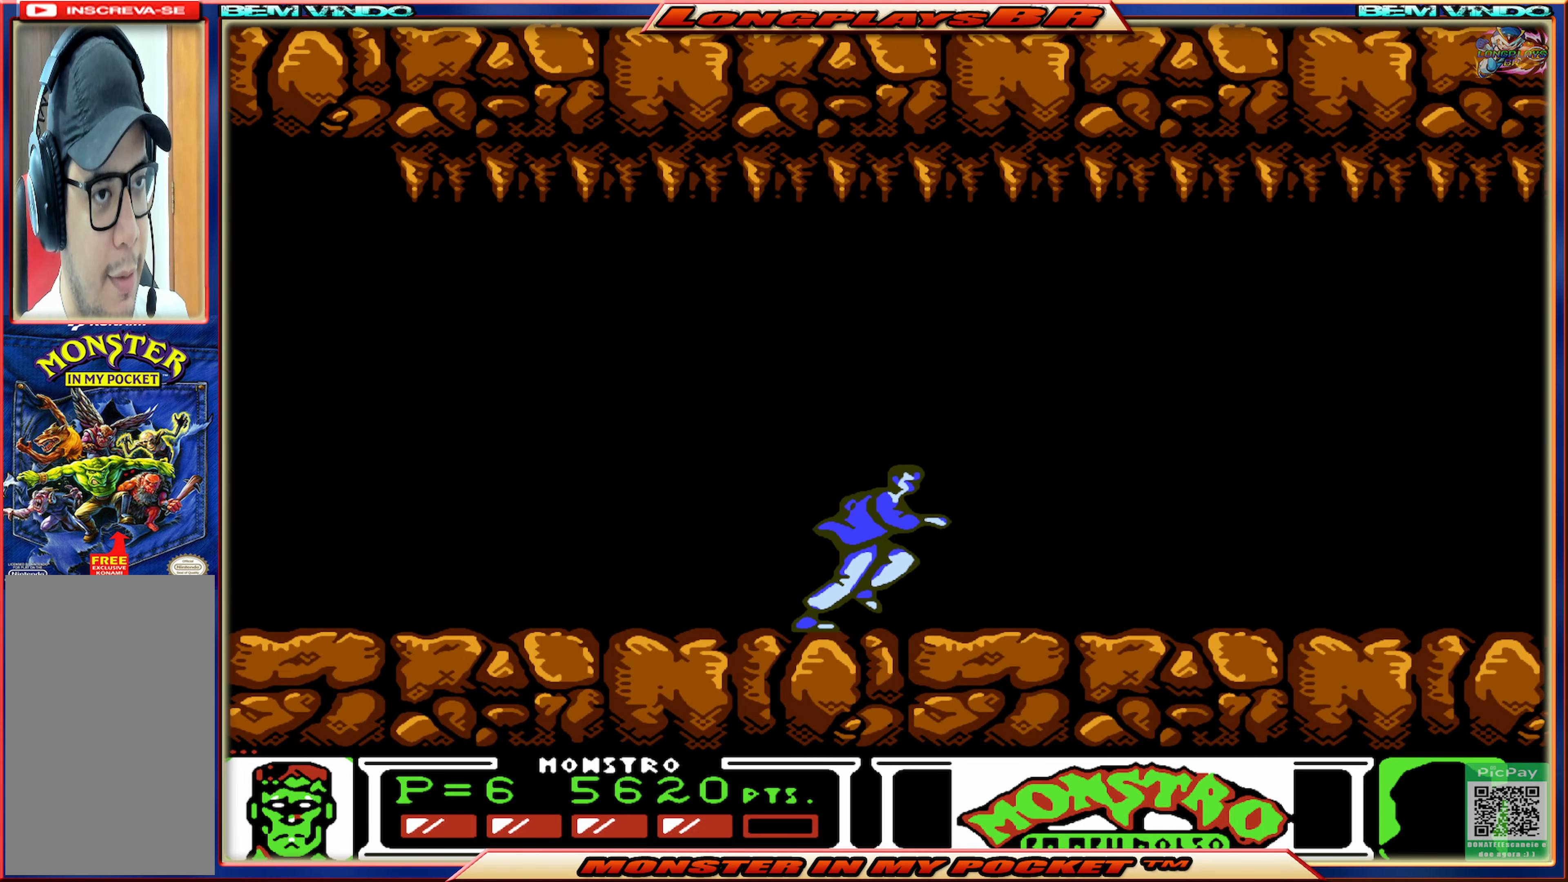
{"buttons": ["DPAD_RIGHT"], "events": []}
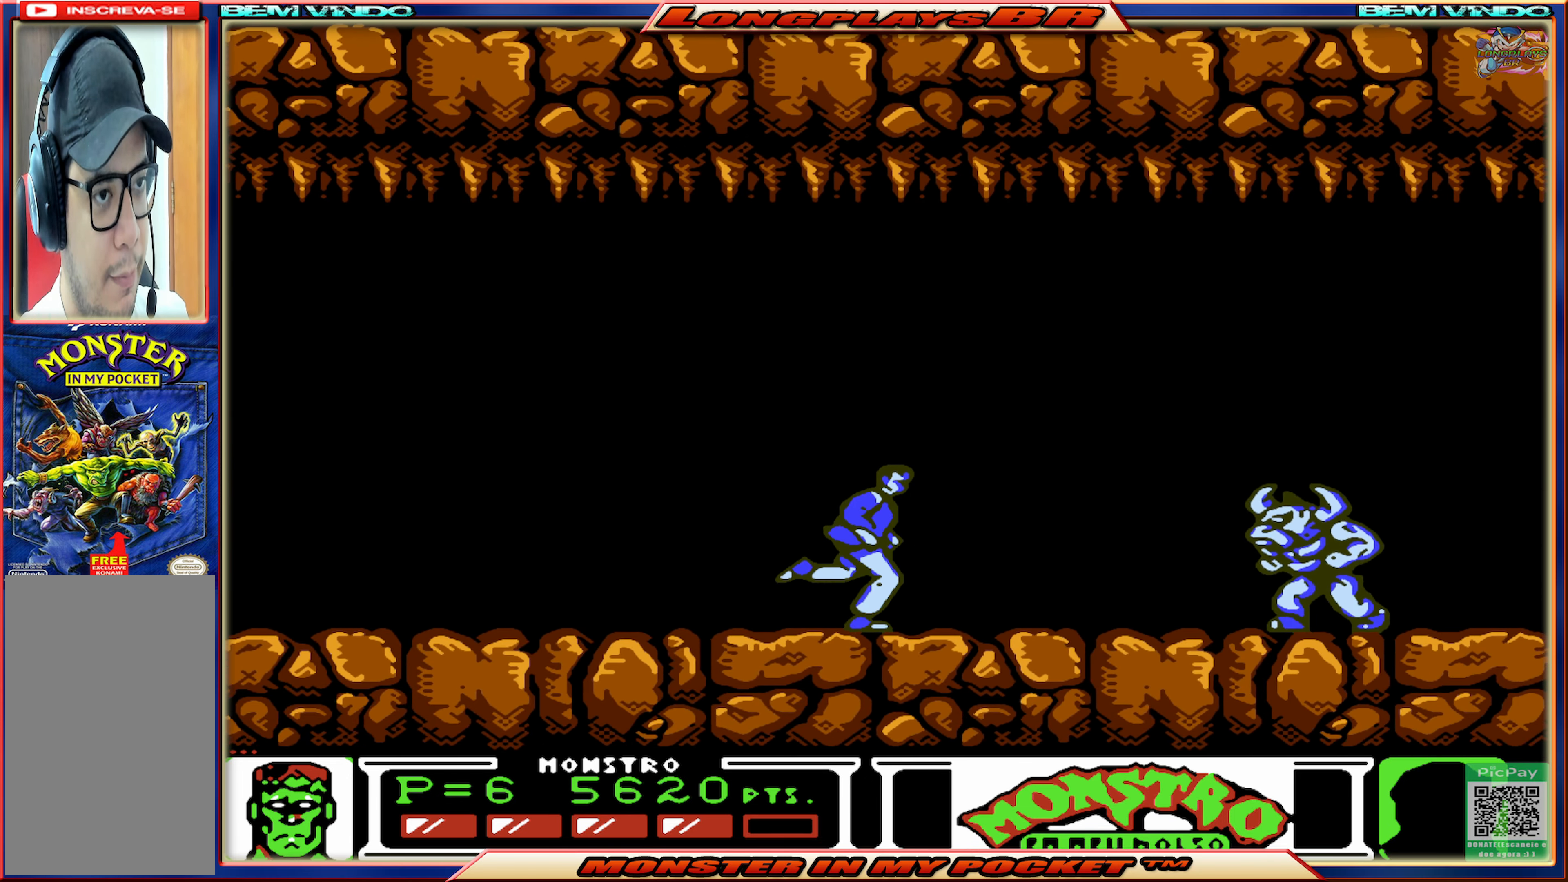
{"buttons": [], "events": [[234, "X", "down"], [300, "DPAD_RIGHT", "up"], [334, "X", "up"], [400, "X", "down"], [467, "X", "up"]]}
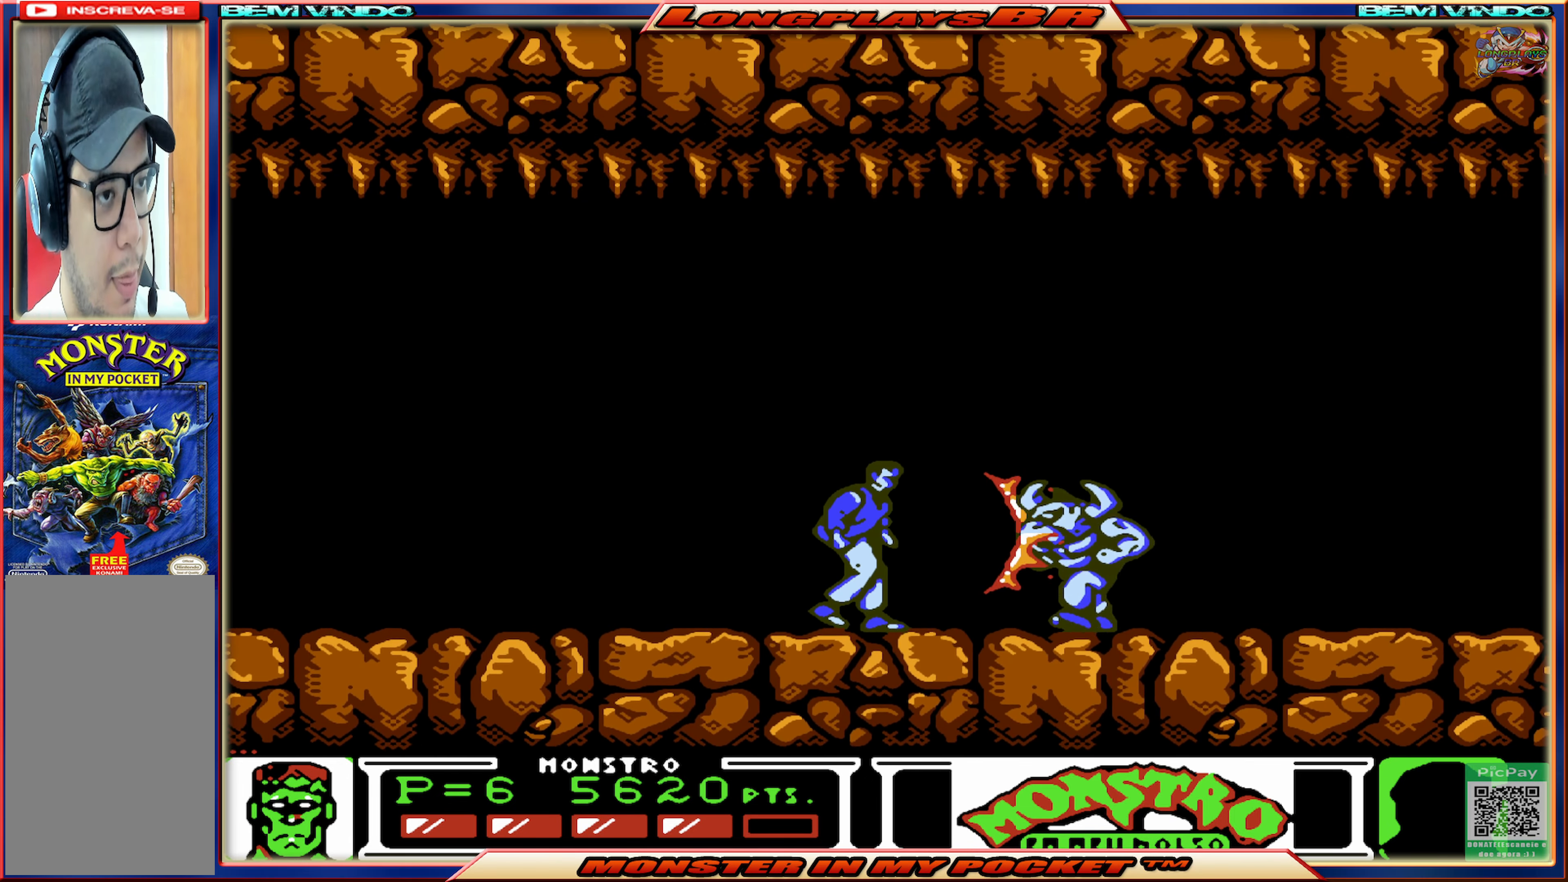
{"buttons": ["DPAD_RIGHT"], "events": [[50, "X", "down"], [117, "X", "up"], [184, "X", "down"], [284, "X", "up"], [384, "DPAD_RIGHT", "down"]]}
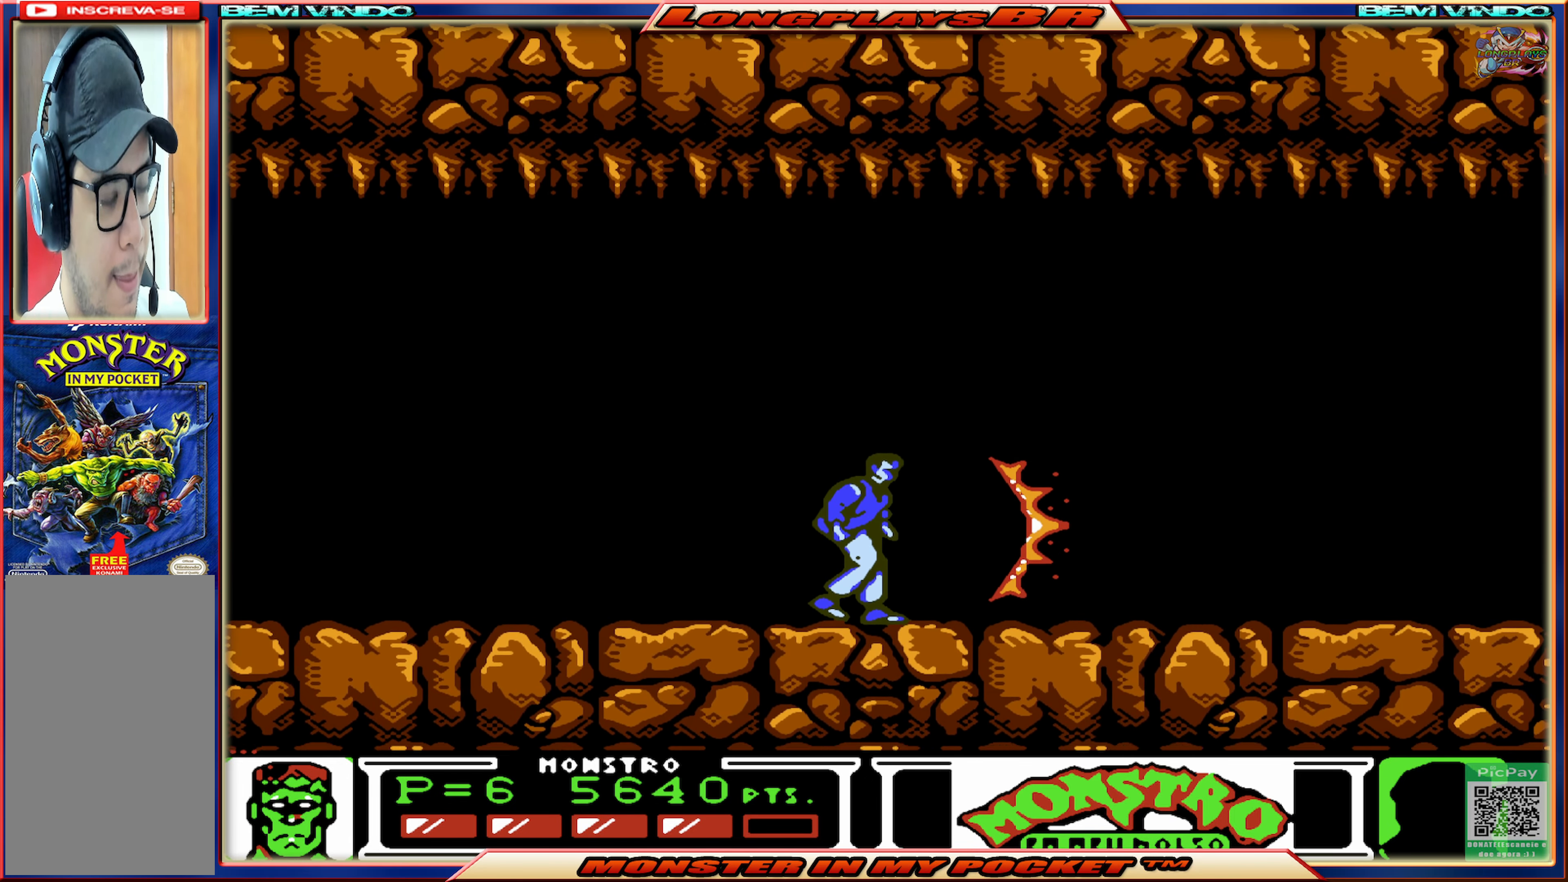
{"buttons": ["DPAD_RIGHT"], "events": []}
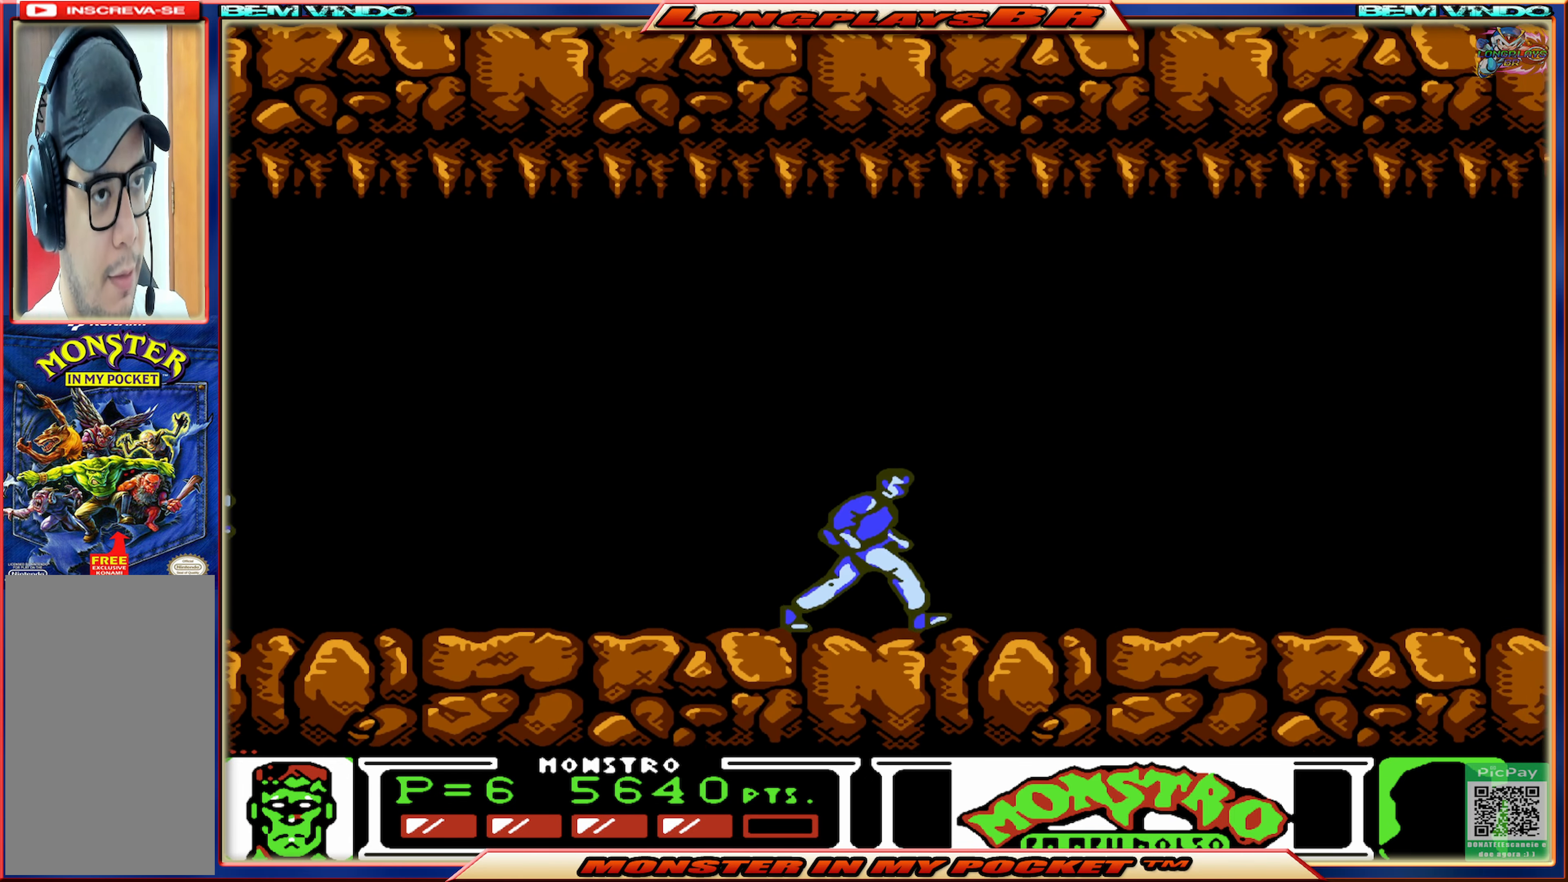
{"buttons": ["DPAD_RIGHT"], "events": []}
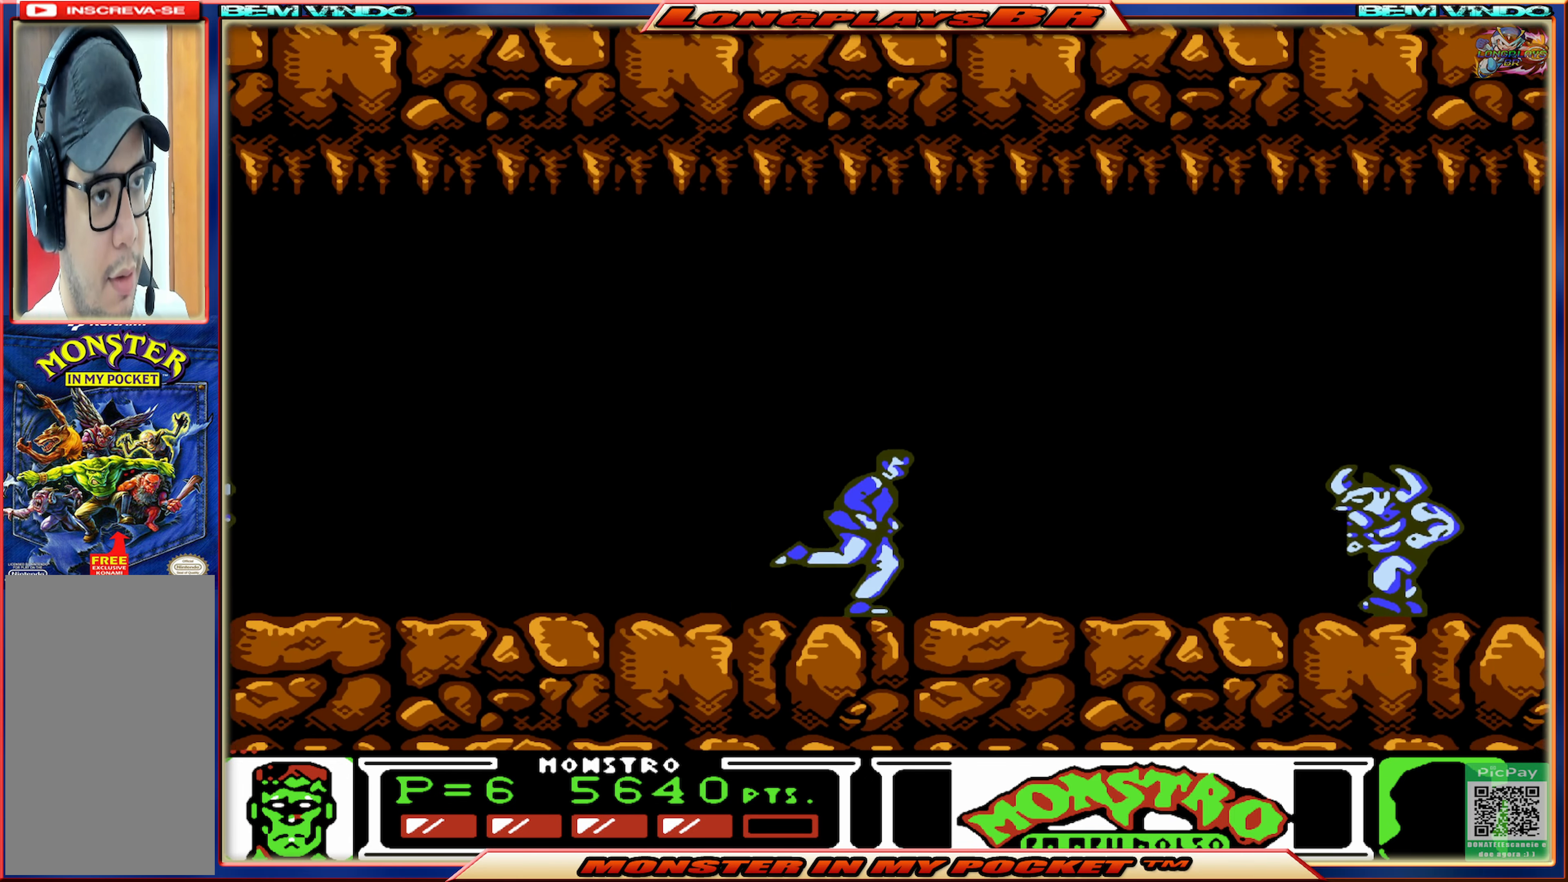
{"buttons": [], "events": [[334, "X", "down"], [450, "DPAD_RIGHT", "up"], [450, "X", "up"]]}
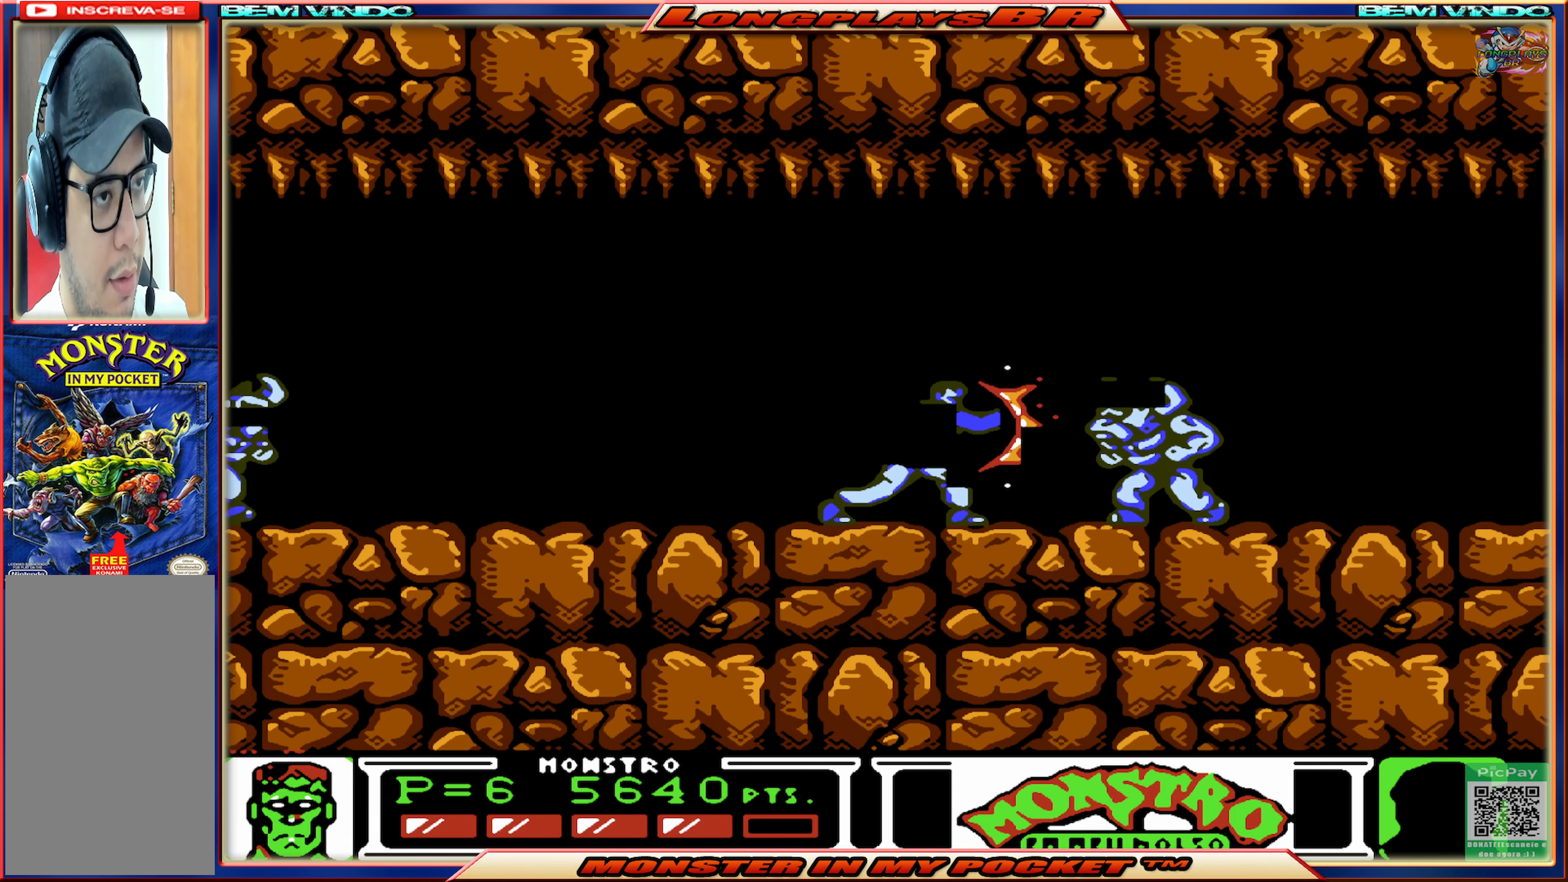
{"buttons": ["DPAD_DOWN"], "events": [[34, "X", "down"], [84, "X", "up"], [184, "X", "down"], [200, "DPAD_DOWN", "down"], [234, "X", "up"]]}
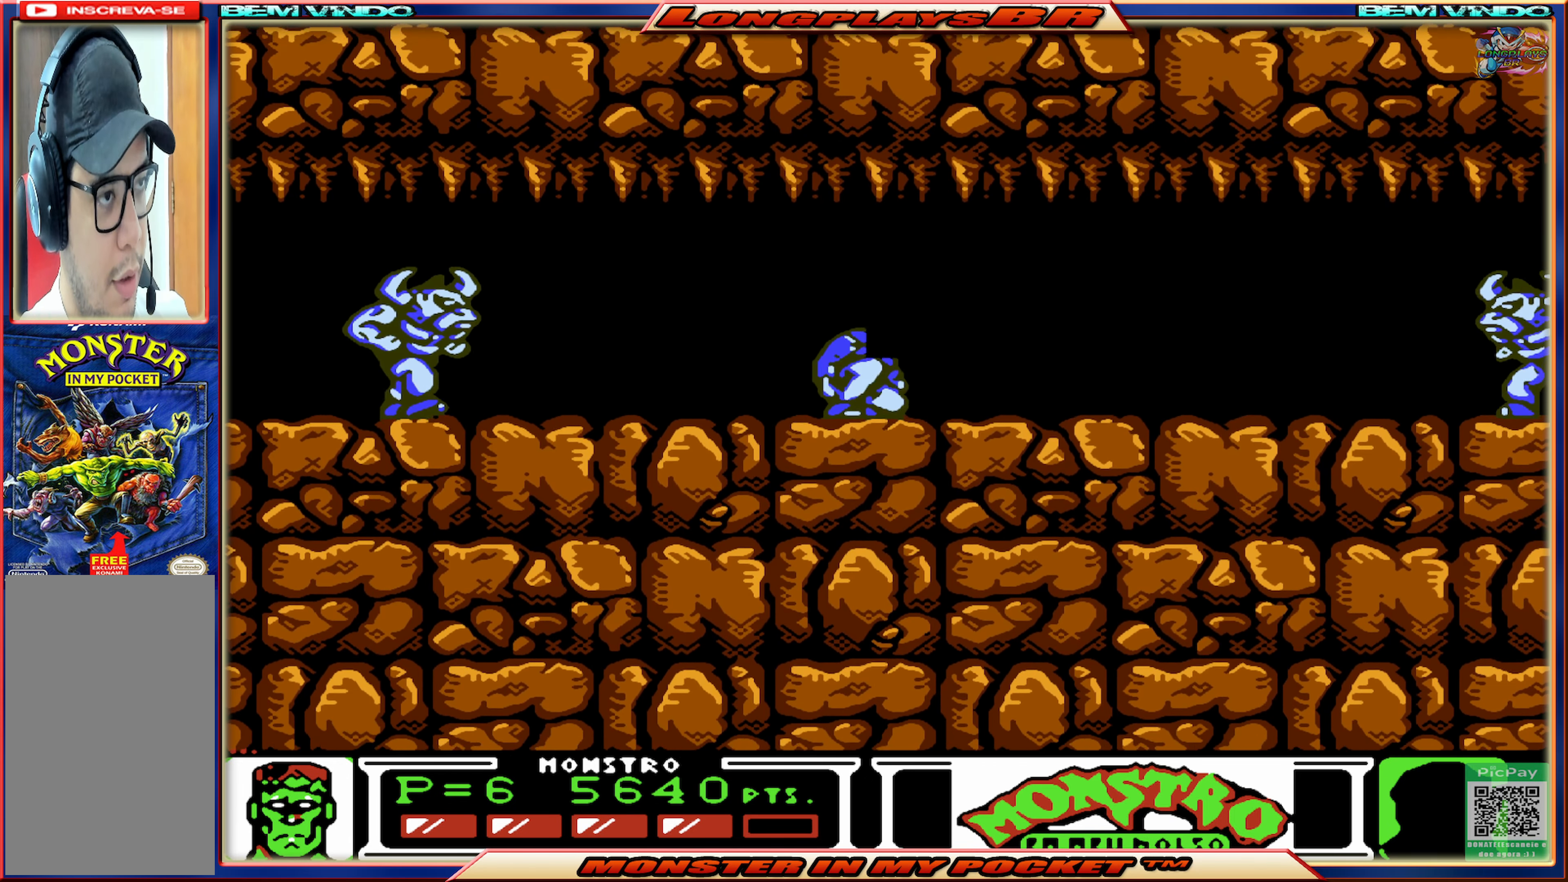
{"buttons": ["X", "DPAD_DOWN"], "events": [[34, "X", "down"], [134, "X", "up"], [200, "X", "down"], [284, "X", "up"], [334, "X", "down"], [417, "X", "up"], [484, "X", "down"]]}
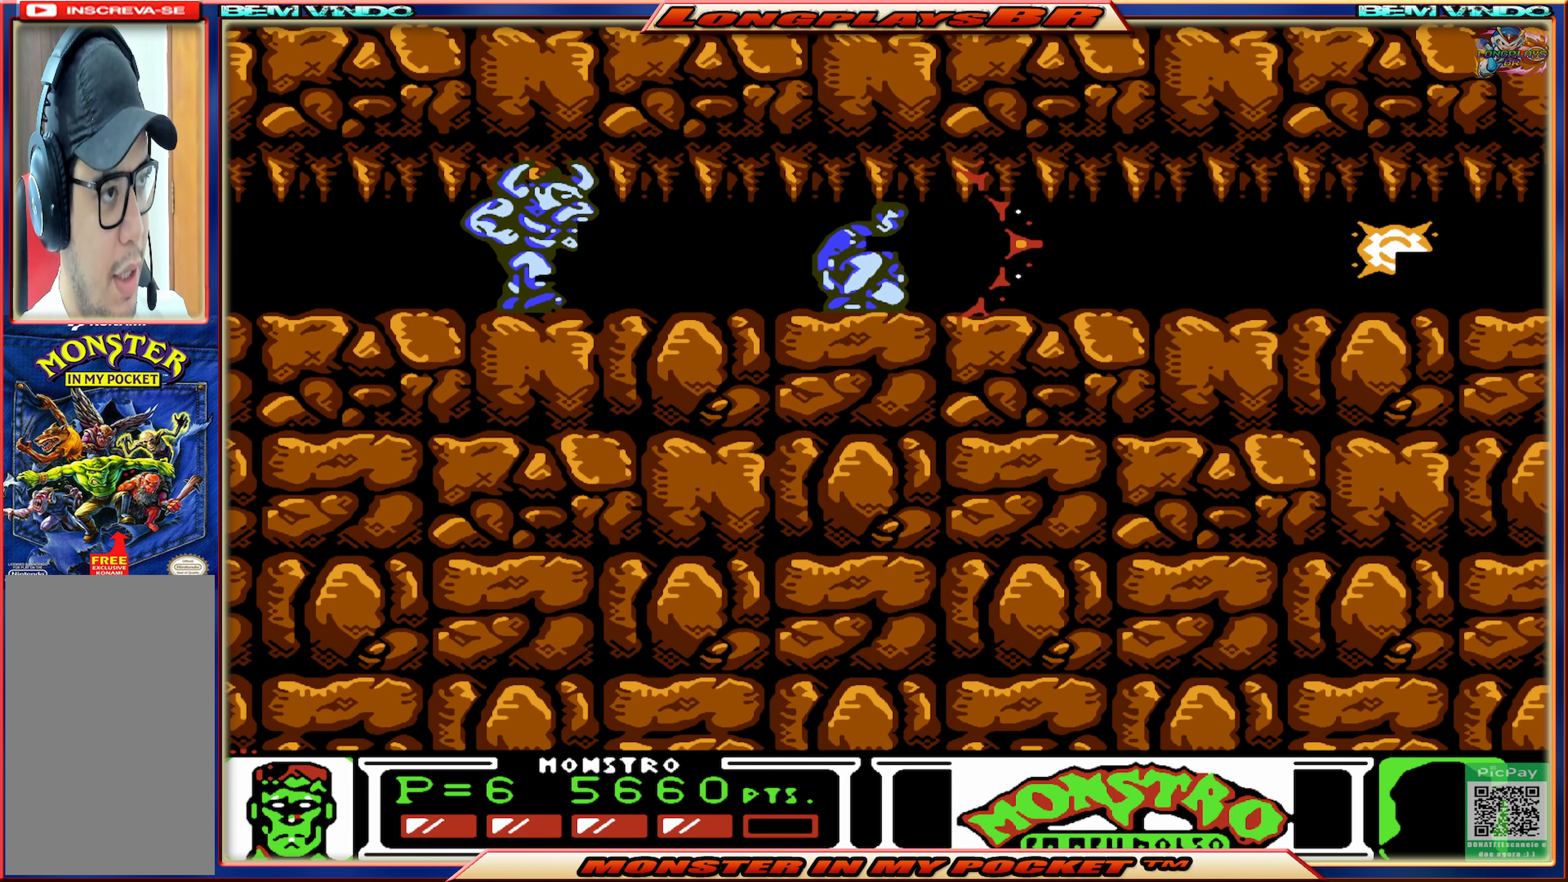
{"buttons": ["X", "DPAD_DOWN"], "events": [[67, "X", "up"], [134, "X", "down"], [217, "X", "up"], [267, "X", "down"], [350, "X", "up"], [433, "X", "down"]]}
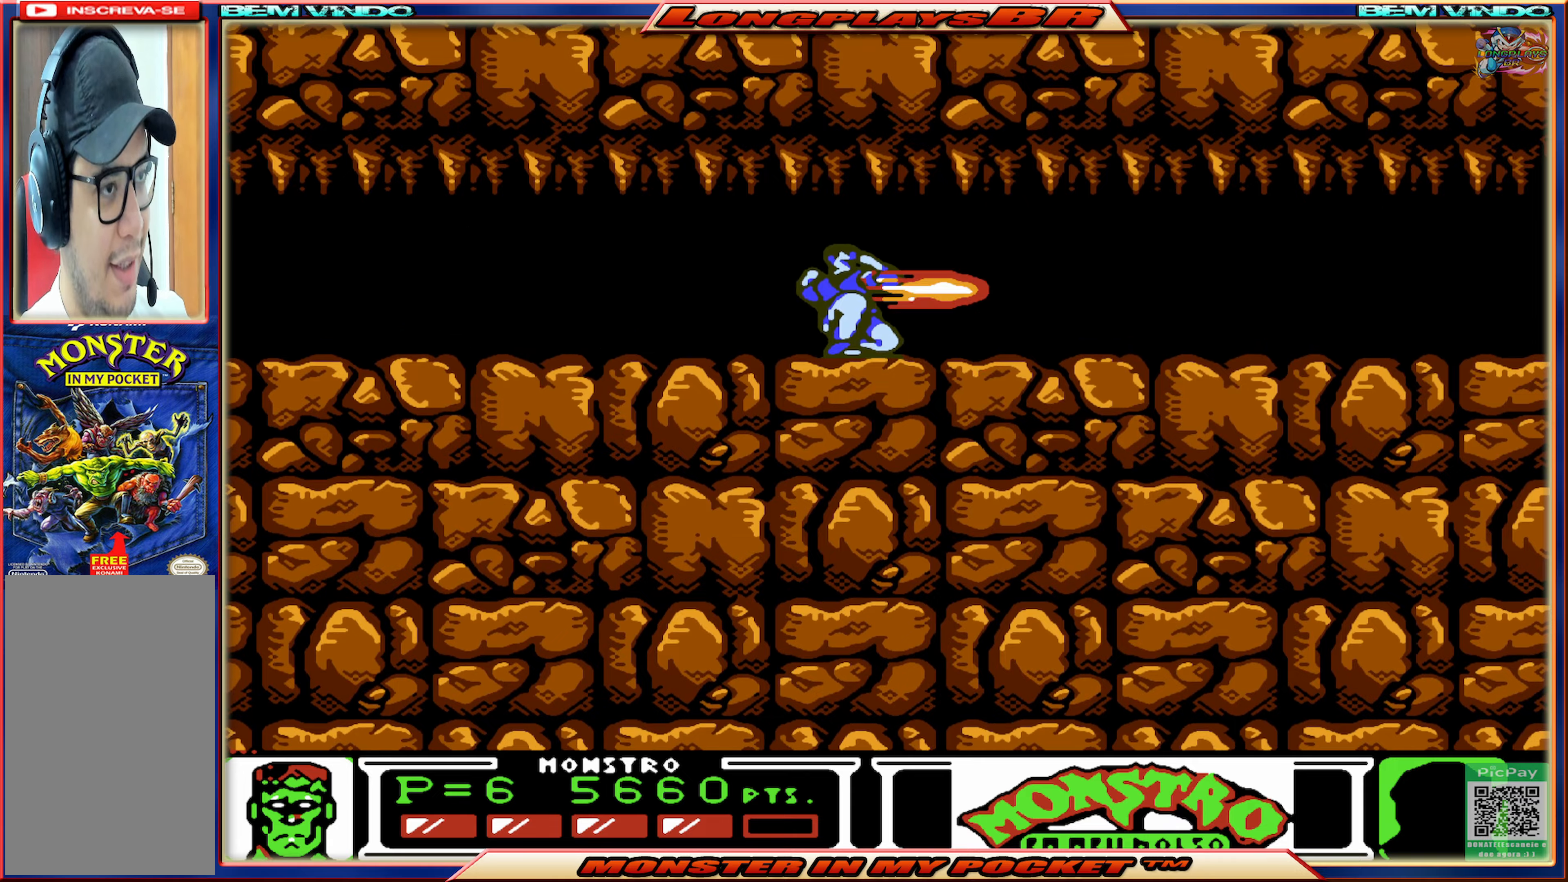
{"buttons": ["DPAD_RIGHT"], "events": [[16, "X", "up"], [83, "X", "down"], [150, "X", "up"], [350, "DPAD_RIGHT", "down"], [450, "DPAD_DOWN", "up"]]}
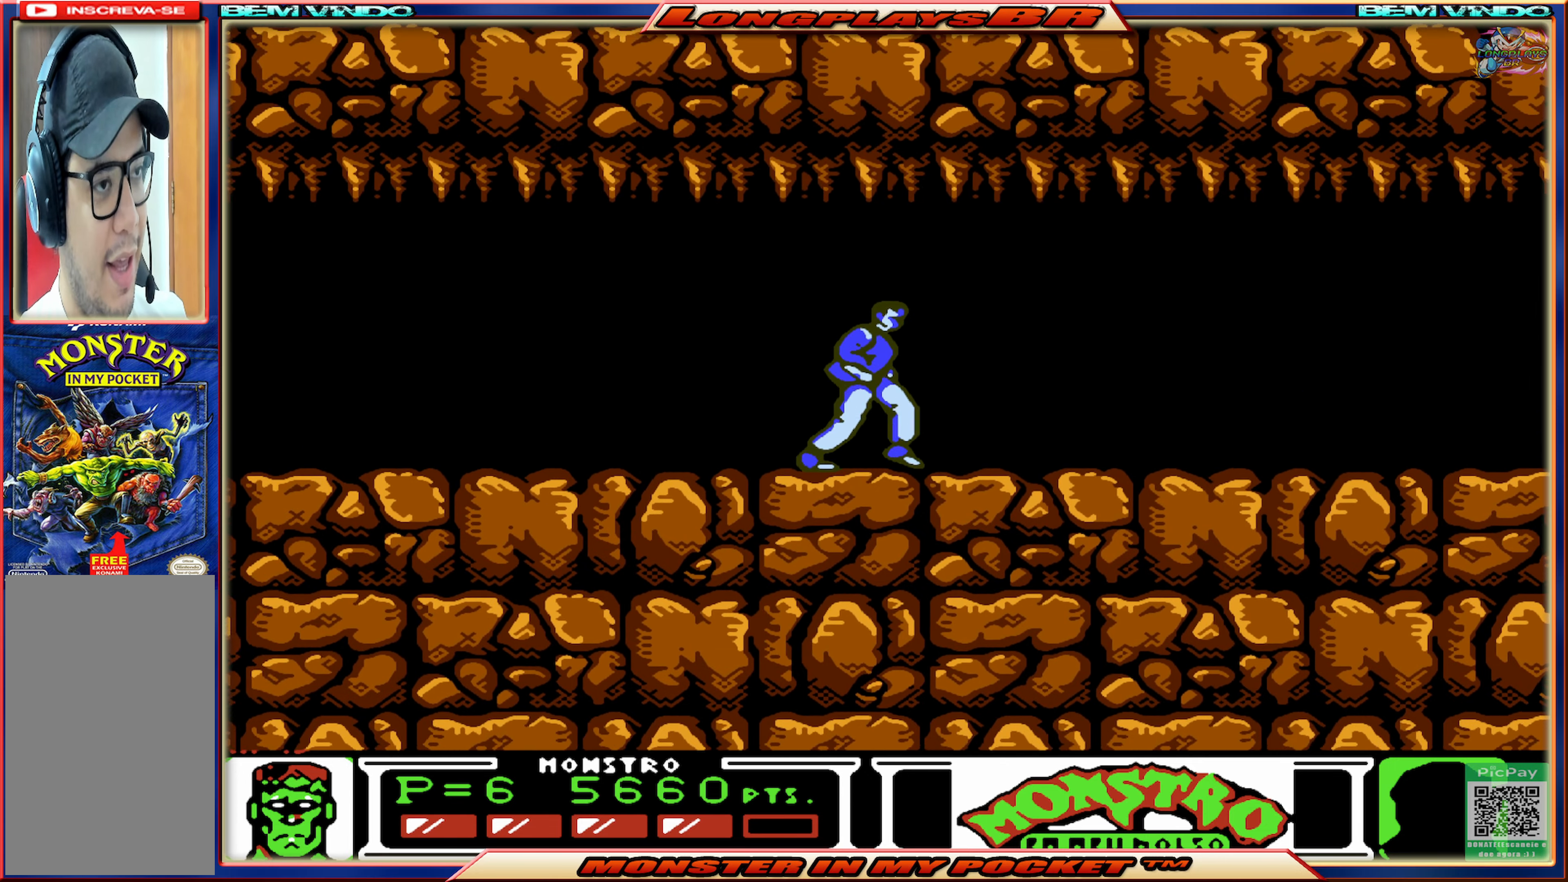
{"buttons": ["DPAD_RIGHT"], "events": []}
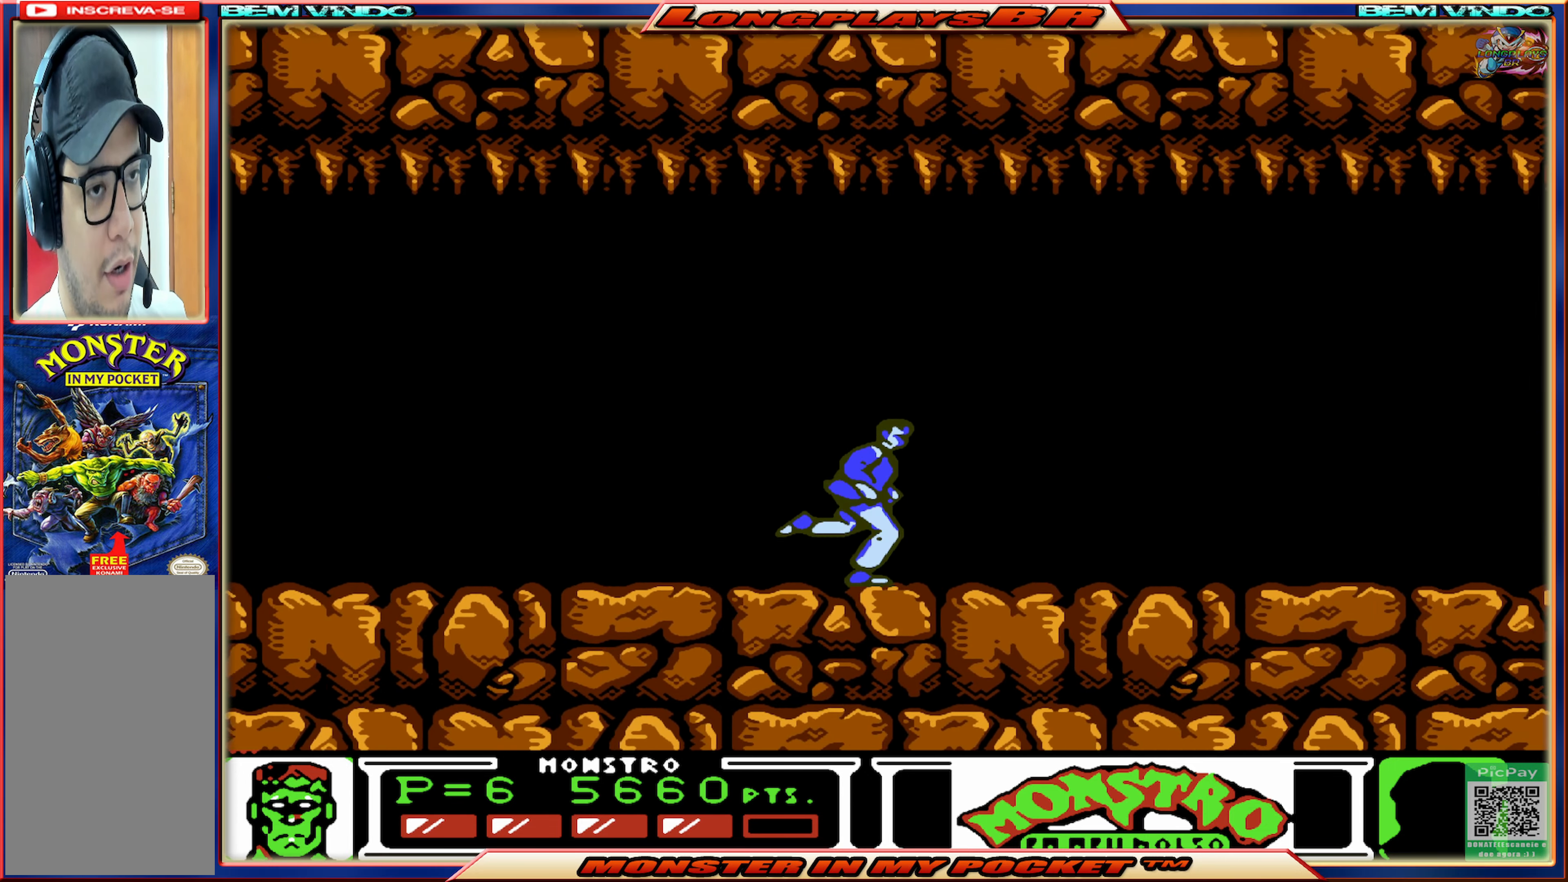
{"buttons": ["DPAD_RIGHT"], "events": []}
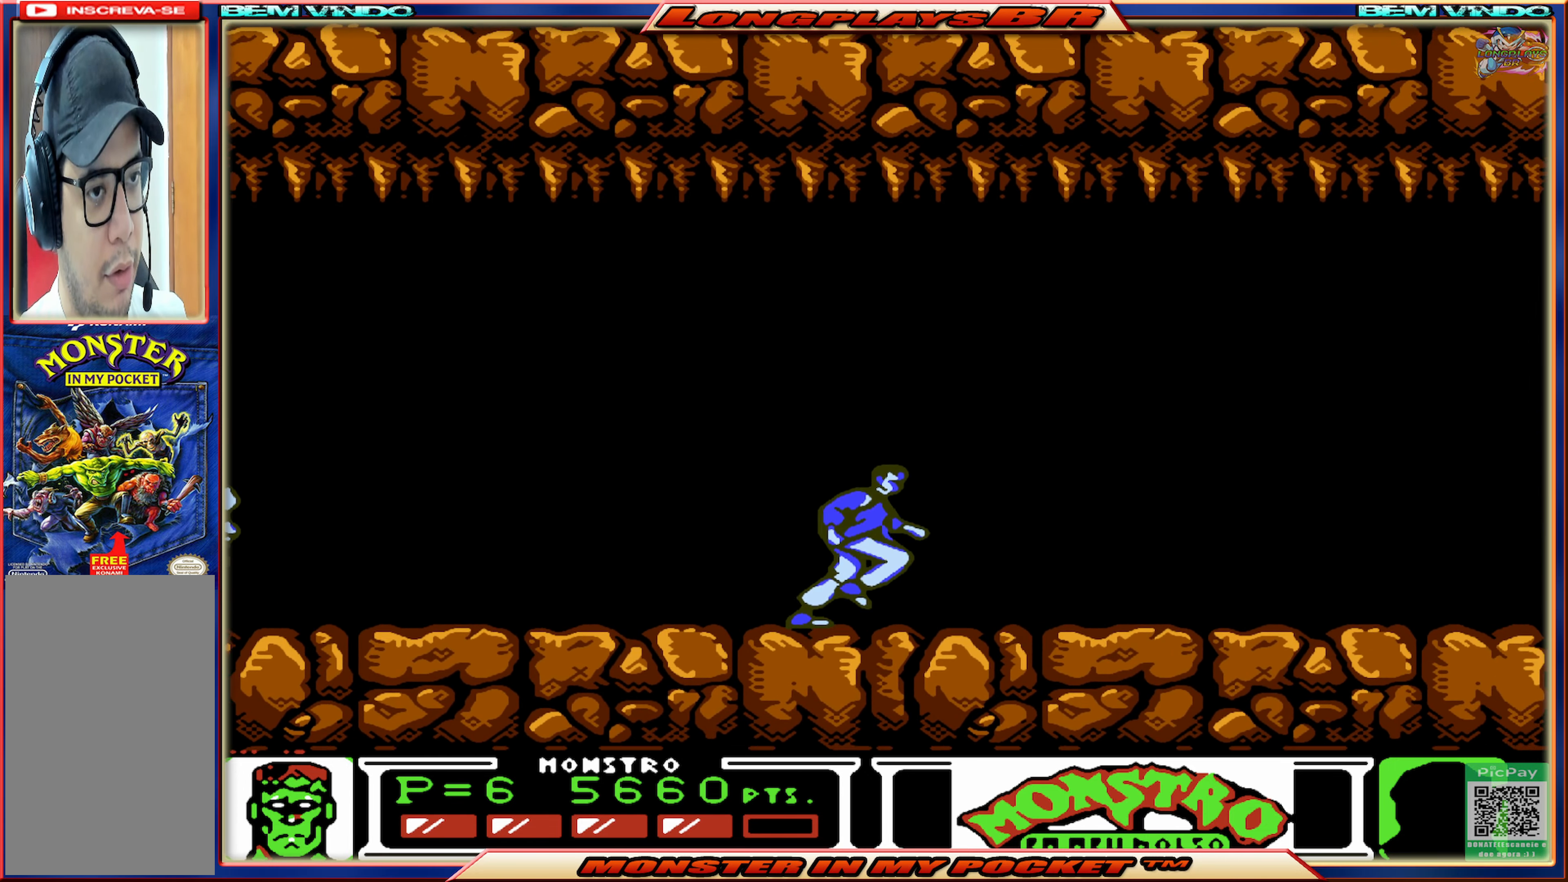
{"buttons": ["DPAD_RIGHT"], "events": []}
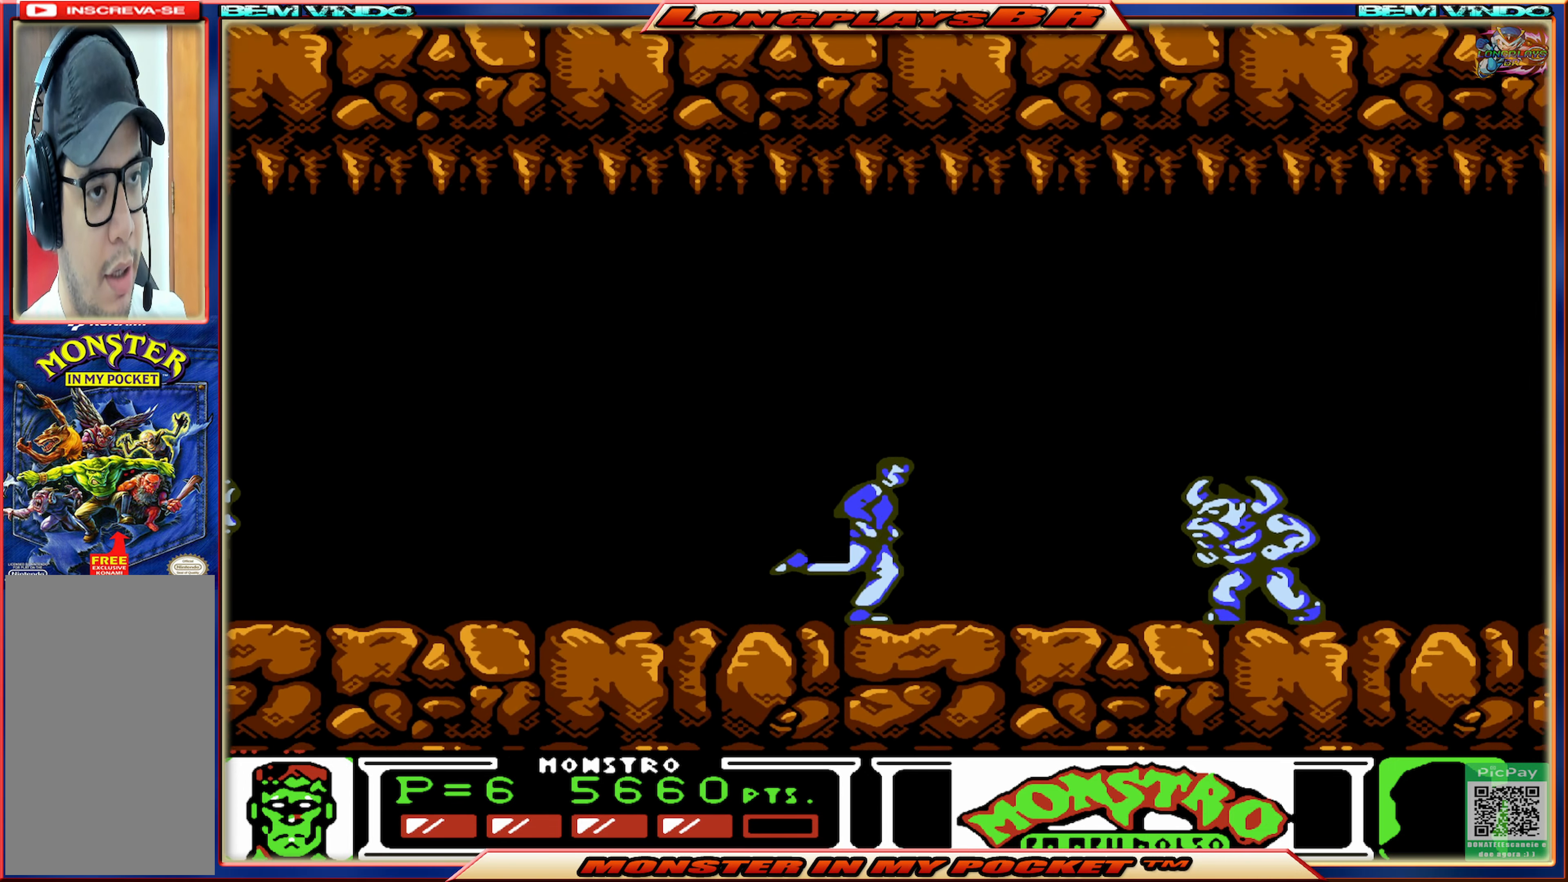
{"buttons": ["DPAD_RIGHT"], "events": [[233, "X", "down"], [333, "X", "up"], [400, "X", "down"], [483, "X", "up"]]}
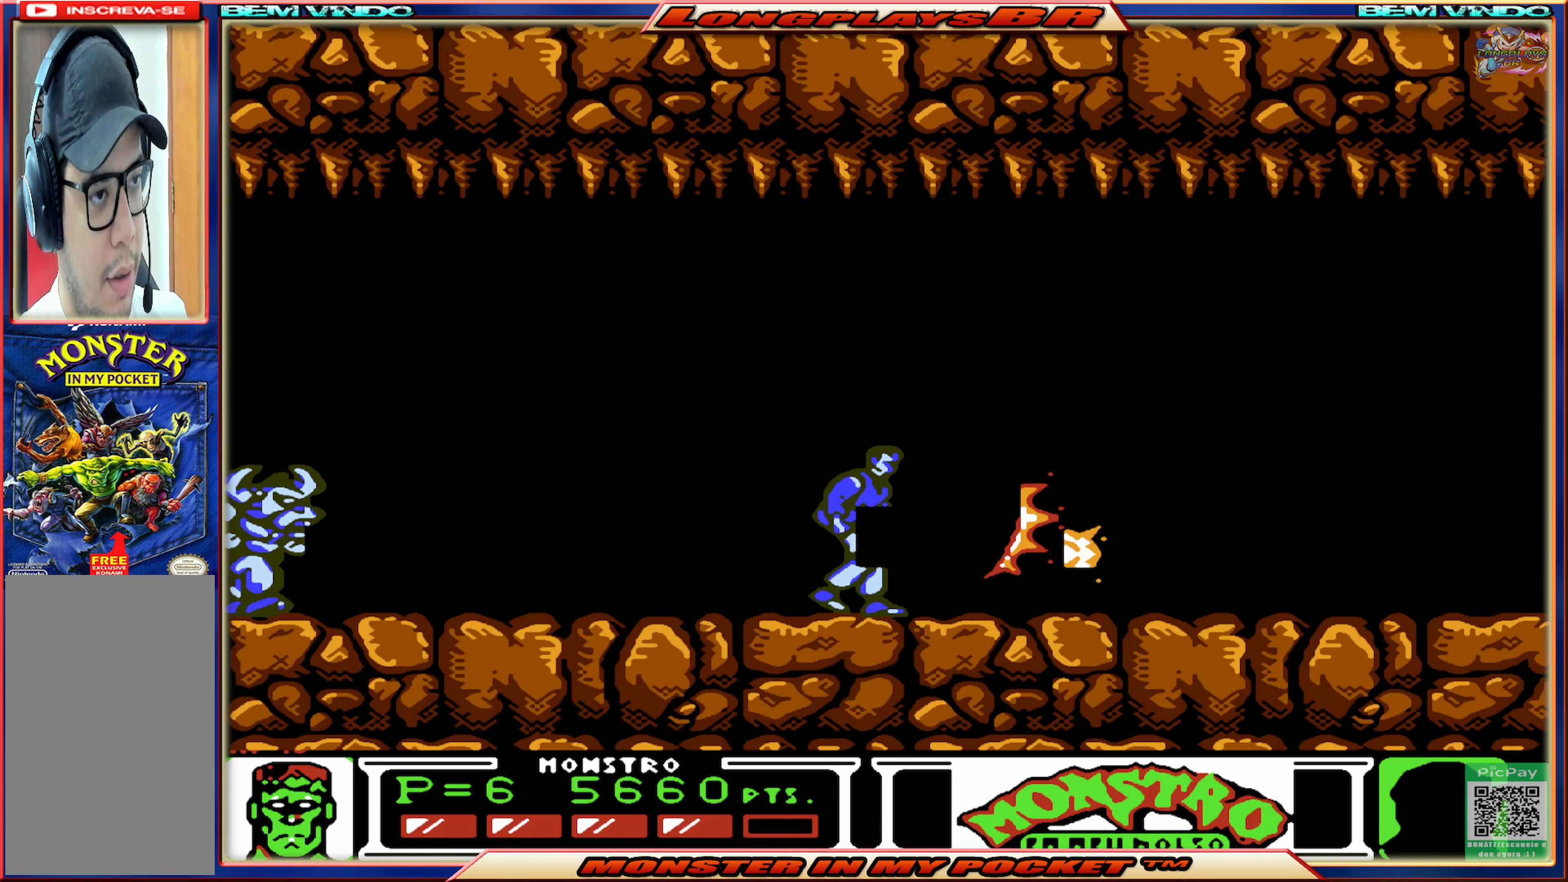
{"buttons": ["DPAD_RIGHT"], "events": [[66, "X", "down"], [116, "X", "up"]]}
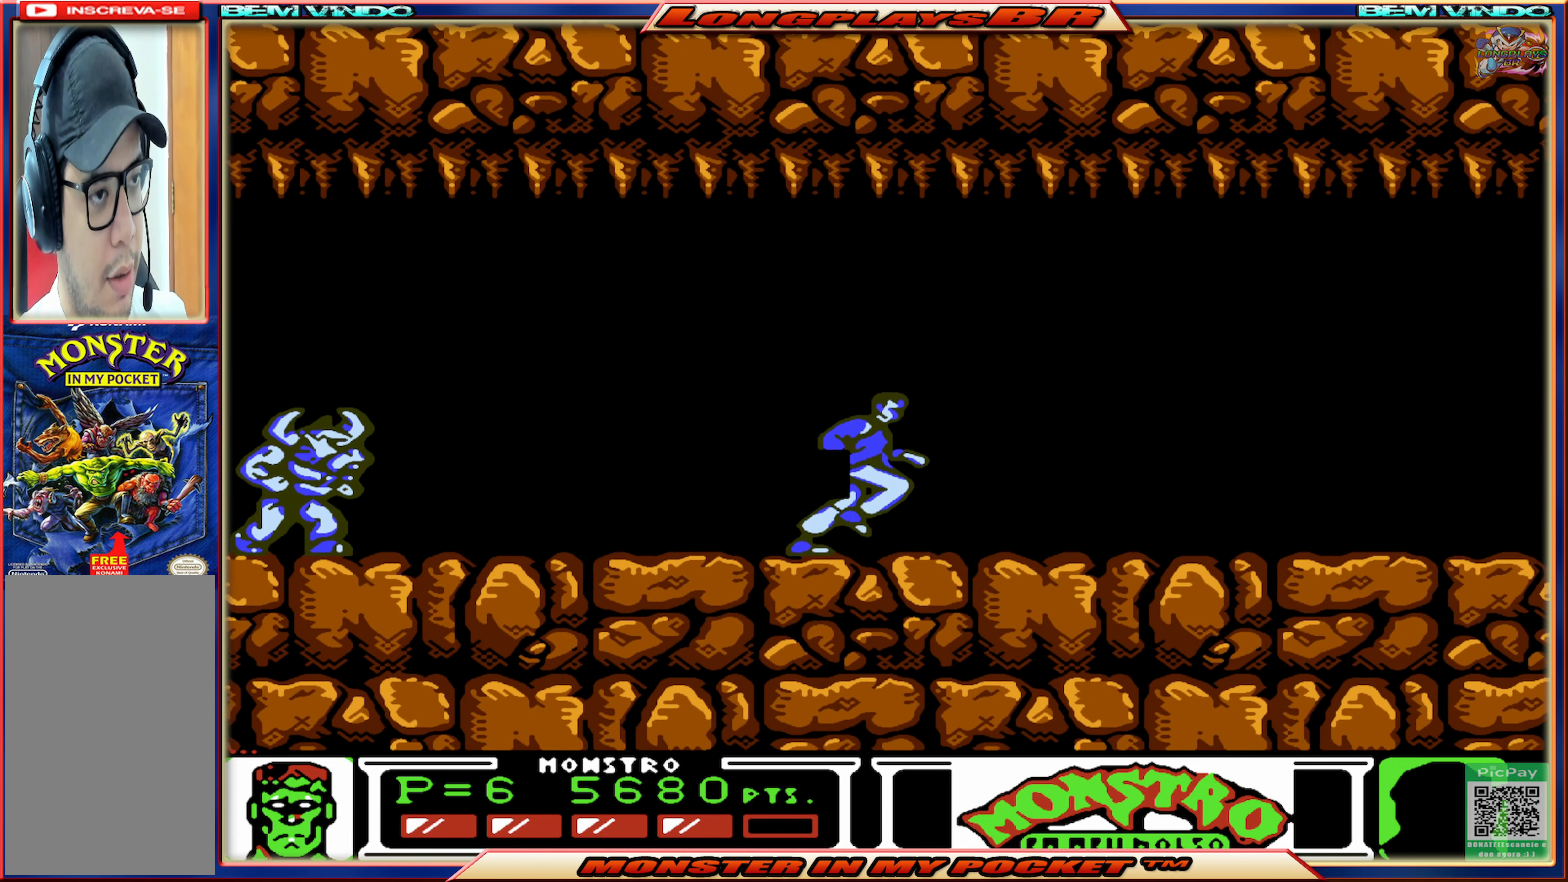
{"buttons": ["DPAD_RIGHT"], "events": []}
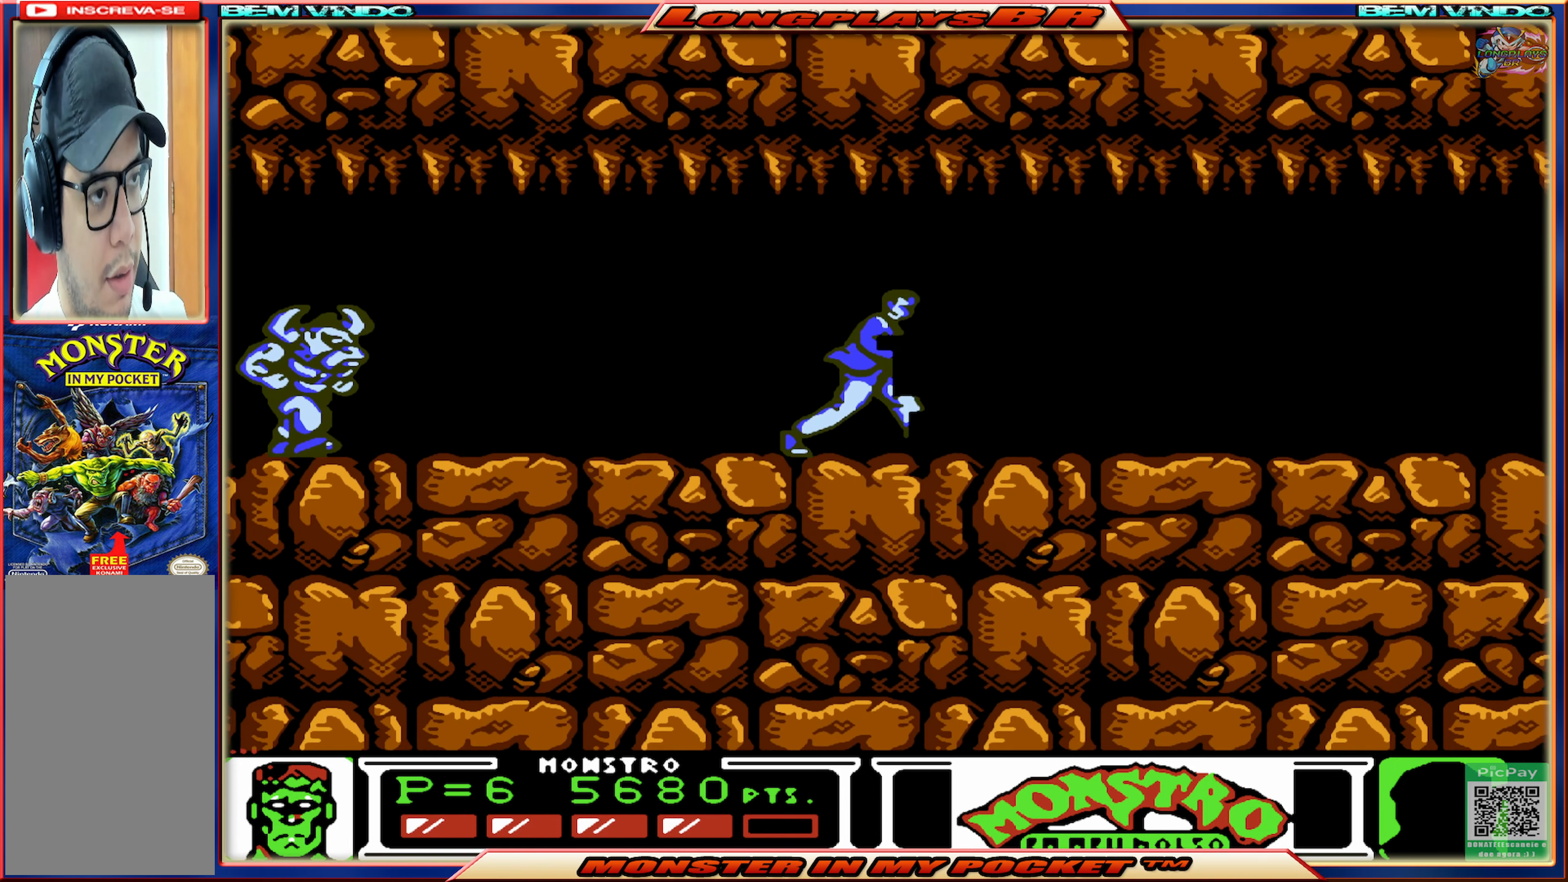
{"buttons": ["DPAD_DOWN"], "events": [[16, "DPAD_DOWN", "down"], [166, "DPAD_RIGHT", "up"]]}
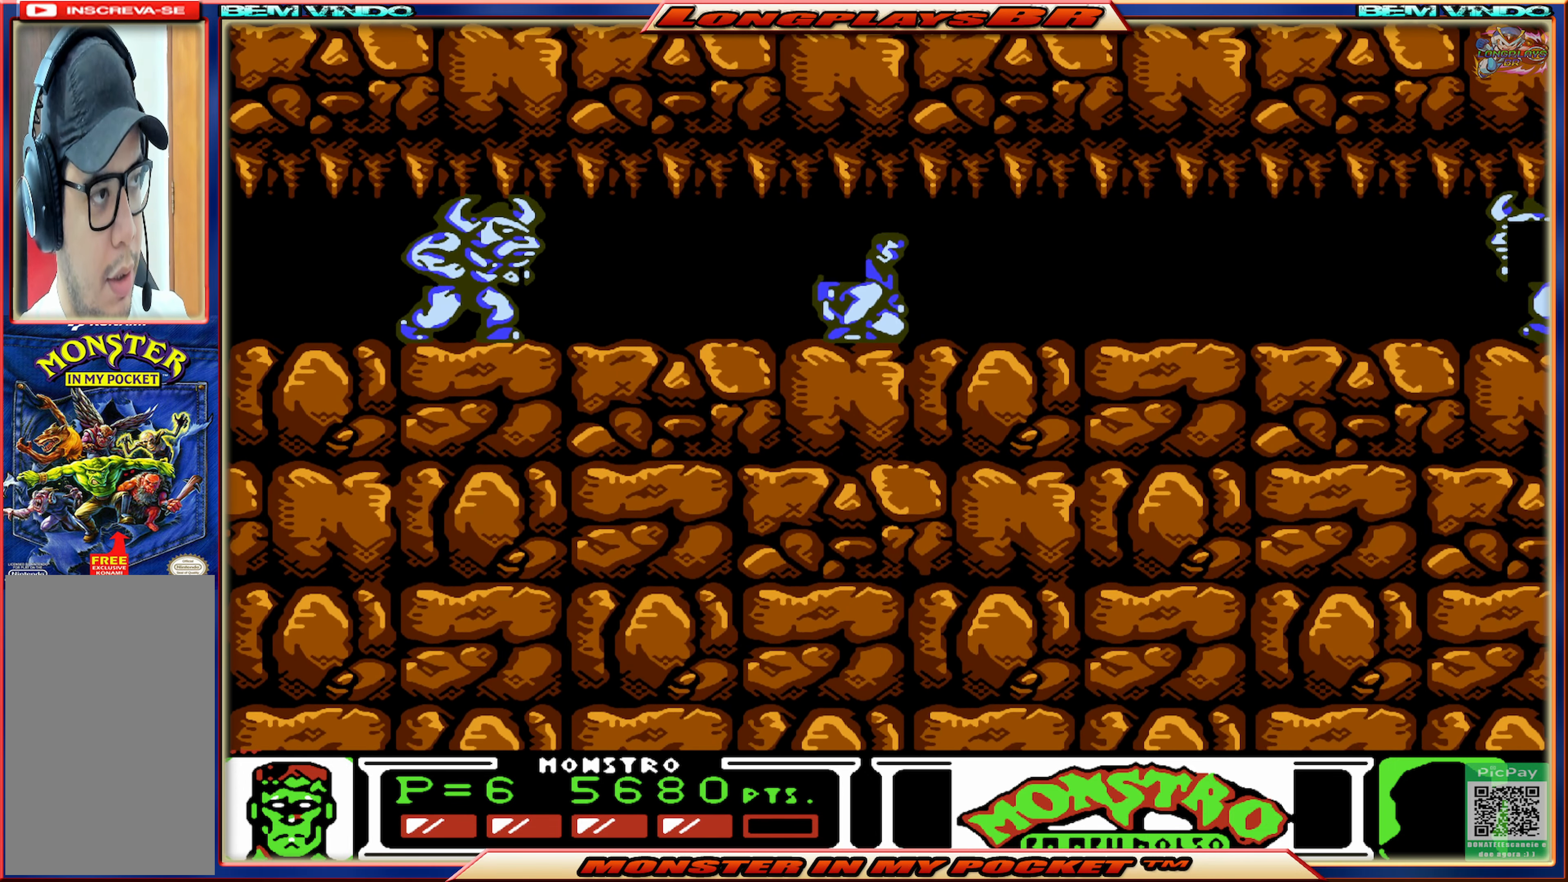
{"buttons": ["DPAD_DOWN", "DPAD_RIGHT"], "events": [[83, "DPAD_RIGHT", "down"]]}